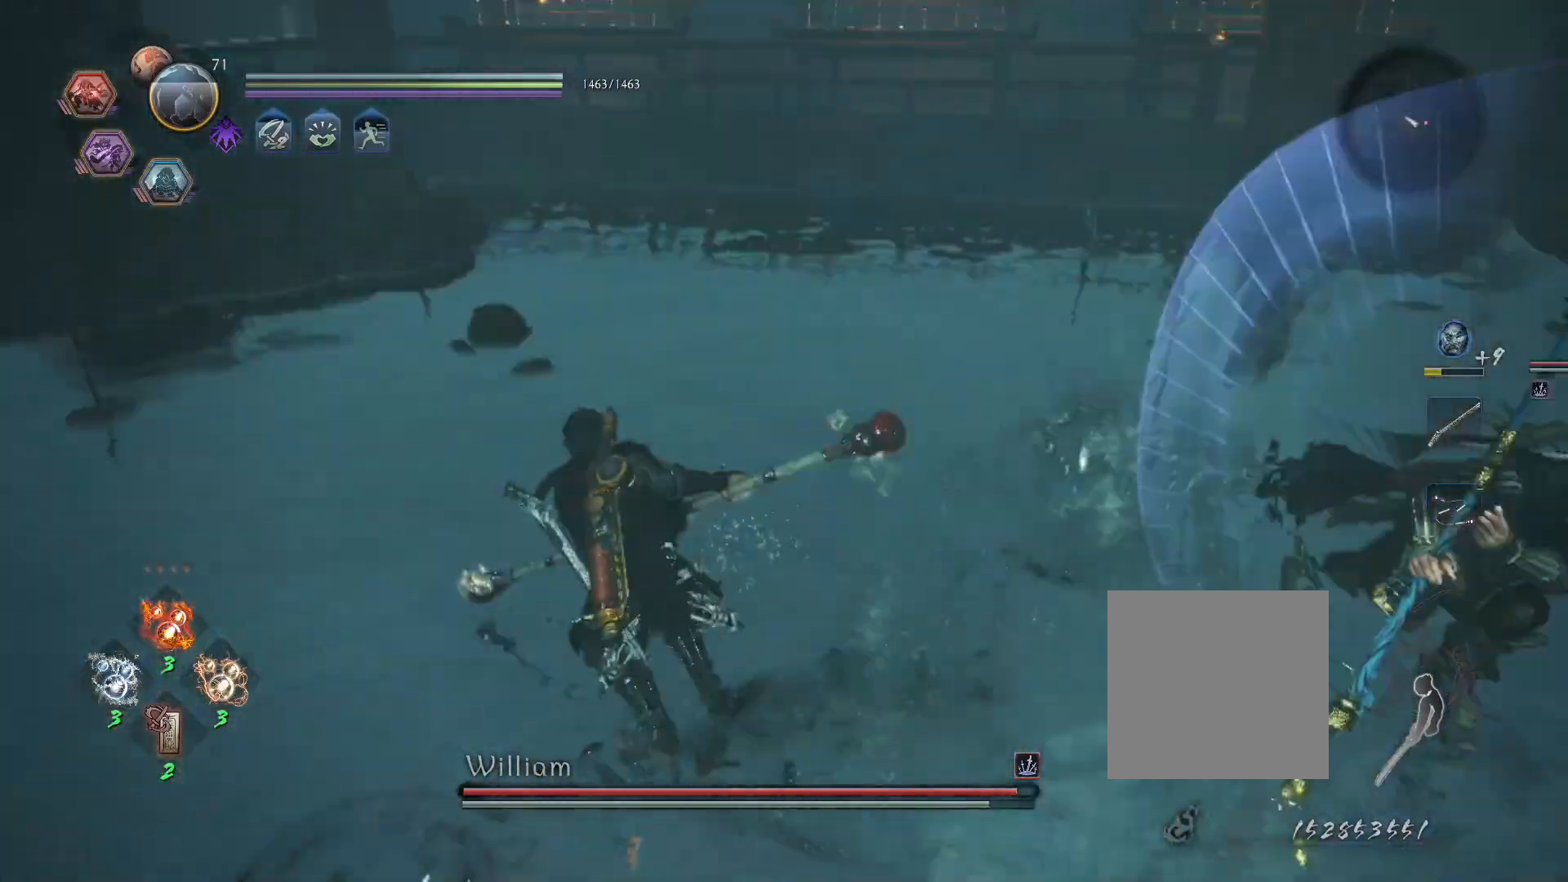
Gameplay with a controller (PlayStation layout); each line is a JSON object with the inputs held at the frame after it. "events" lists button and stick changes between this image and that frame as [ms after this image, input, new state], when the widget could be followed in between.
{"buttons": ["L1"], "left_stick": "up", "right_stick": "center", "events": [[100, "L1", "down"]]}
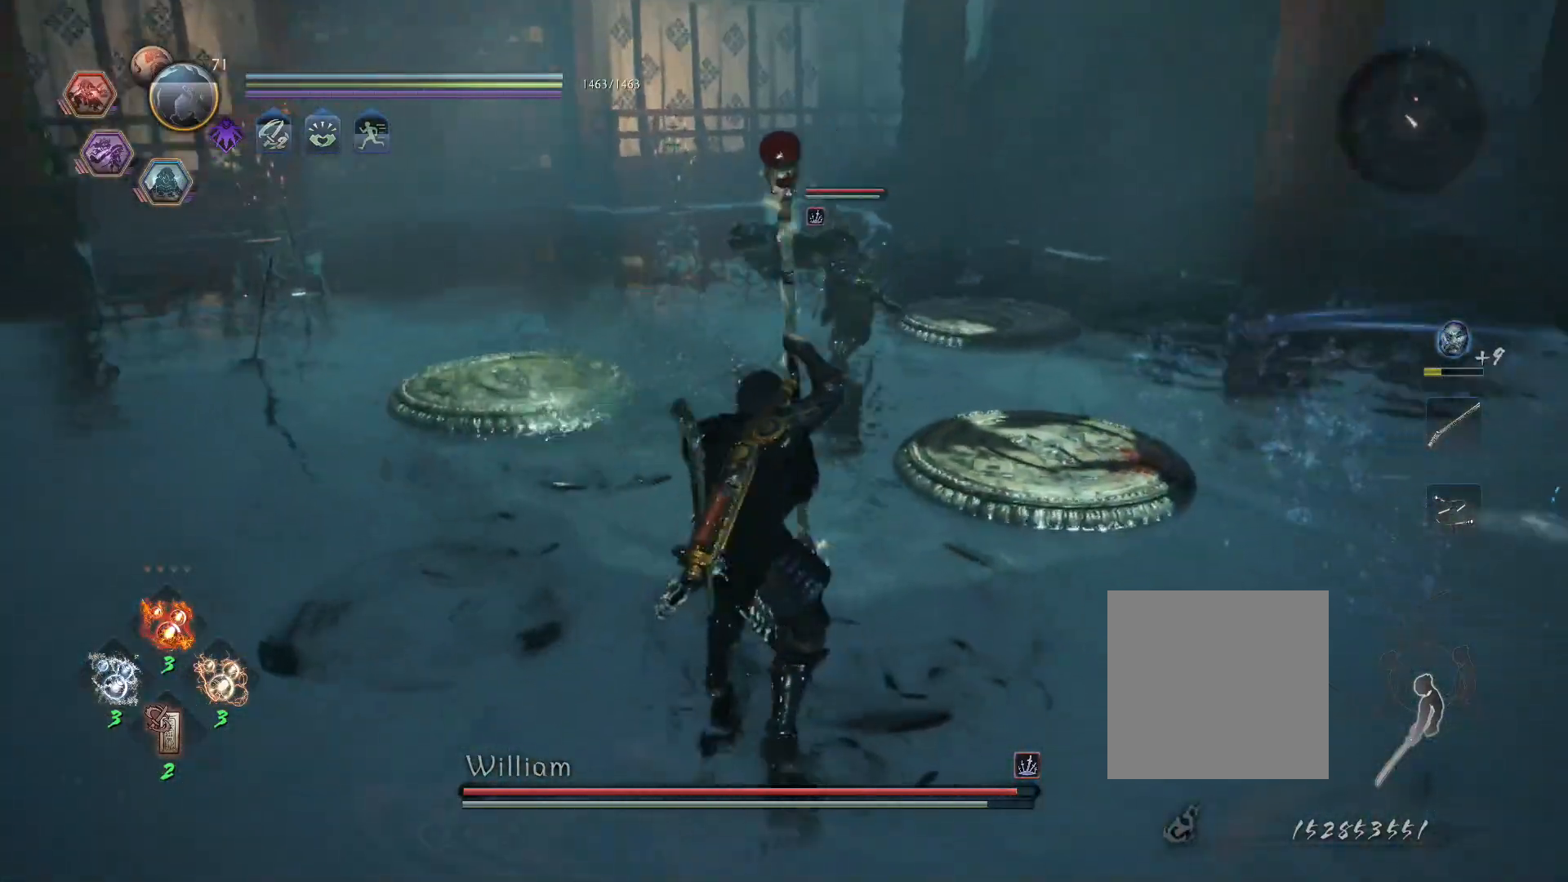
{"buttons": [], "left_stick": "center", "right_stick": "center", "events": [[50, "CROSS", "down"], [167, "CROSS", "up"], [233, "L1", "up"], [233, "SQUARE", "down"], [233, "left_stick", "center"], [367, "SQUARE", "up"]]}
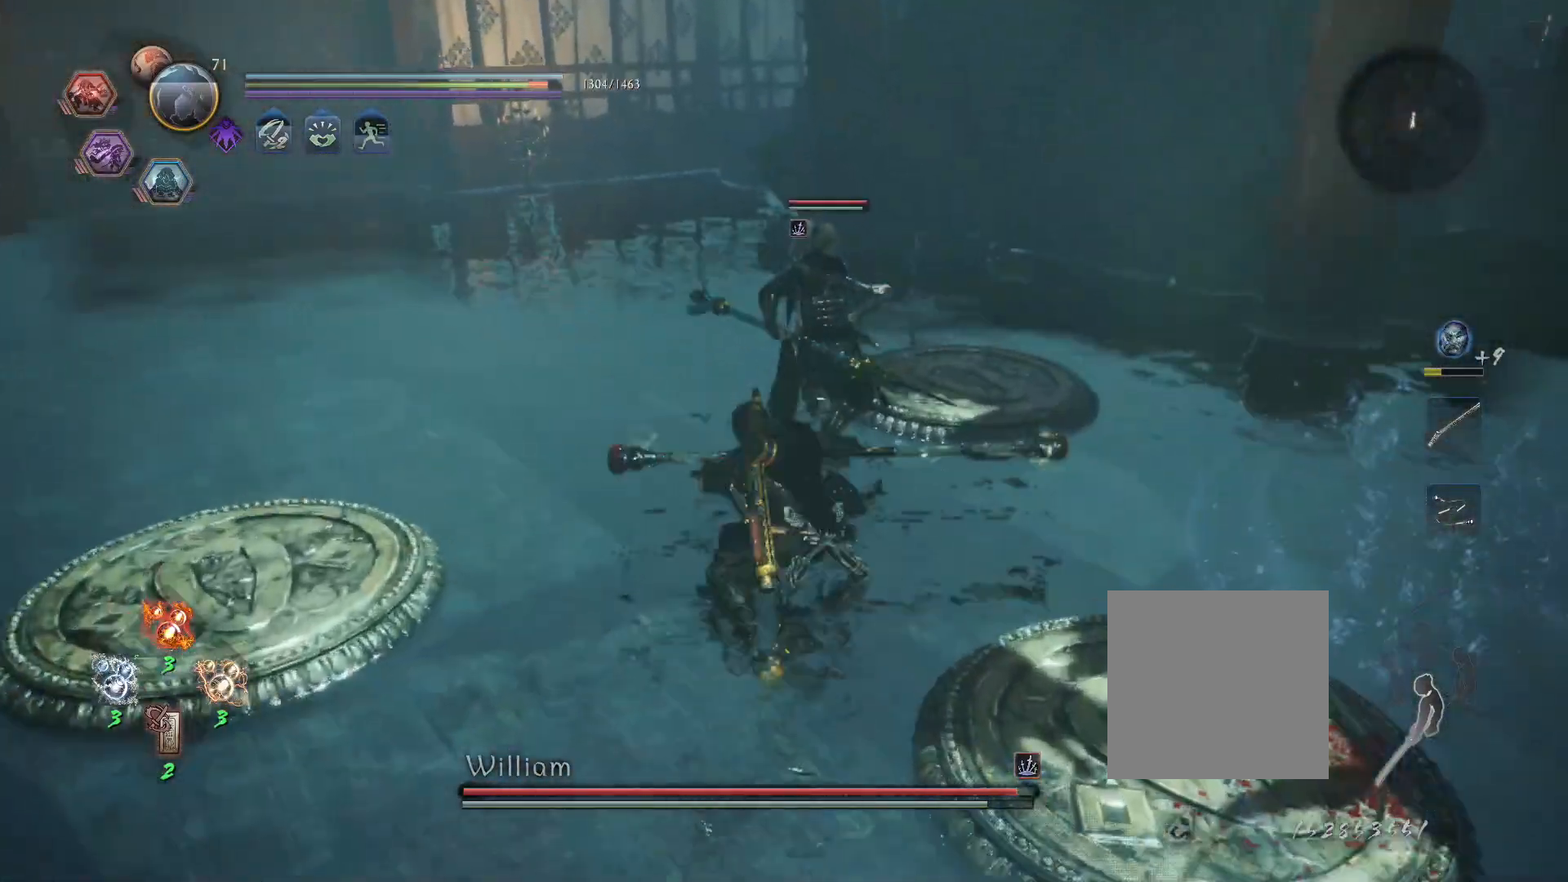
{"buttons": ["SQUARE", "L1"], "left_stick": "center", "right_stick": "center", "events": [[267, "R1", "down"], [300, "L1", "down"], [300, "TRIANGLE", "down"], [350, "R1", "up"], [350, "TRIANGLE", "up"], [417, "SQUARE", "down"]]}
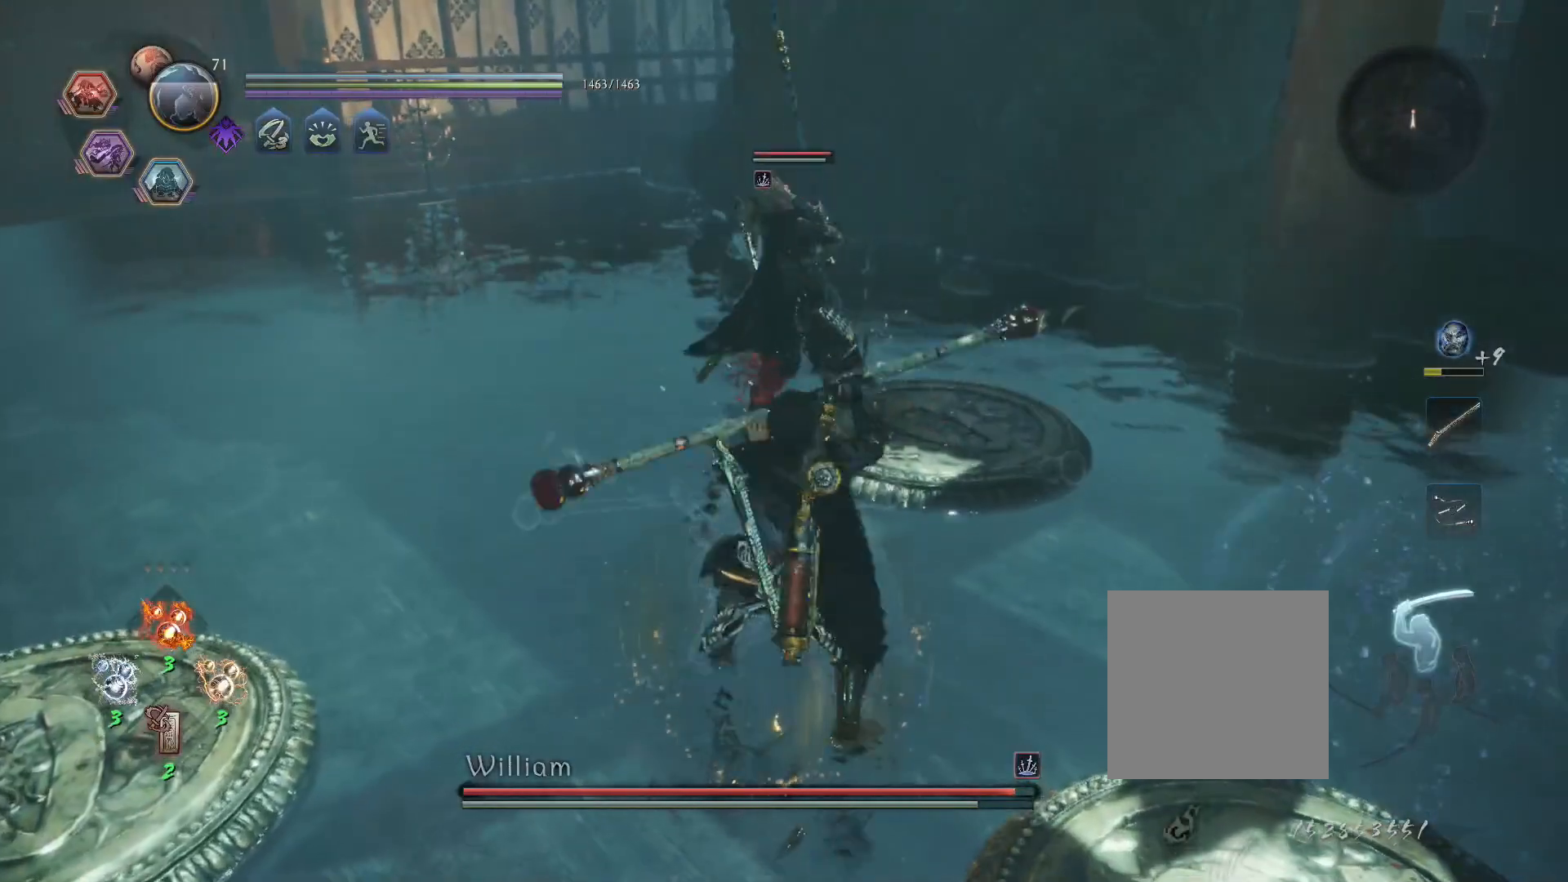
{"buttons": ["SQUARE", "L1"], "left_stick": "center", "right_stick": "center", "events": []}
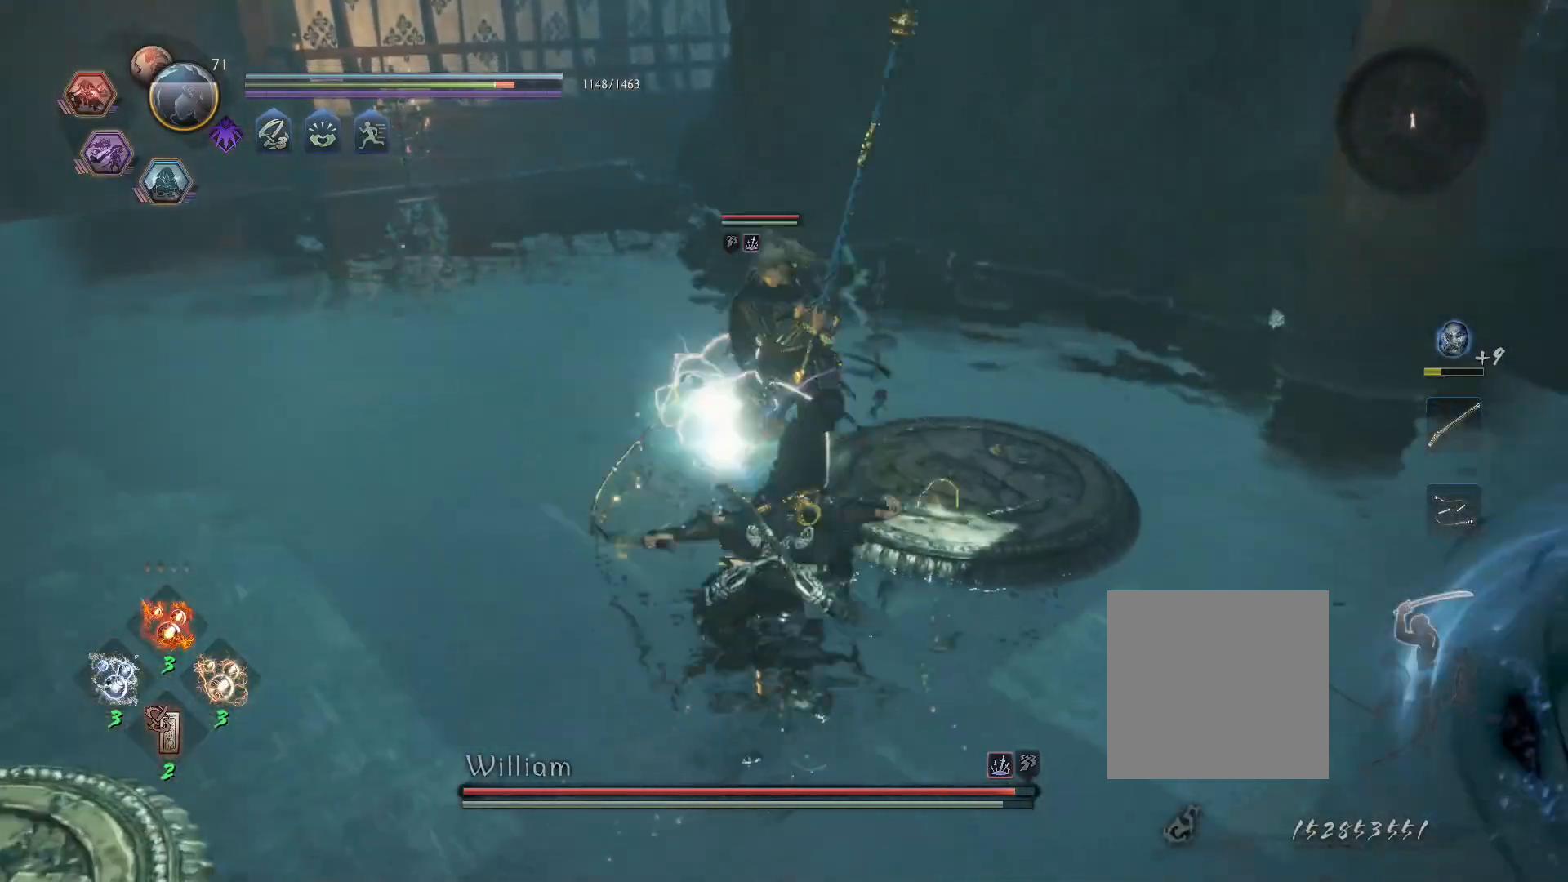
{"buttons": [], "left_stick": "center", "right_stick": "center", "events": [[267, "L1", "up"], [267, "SQUARE", "up"]]}
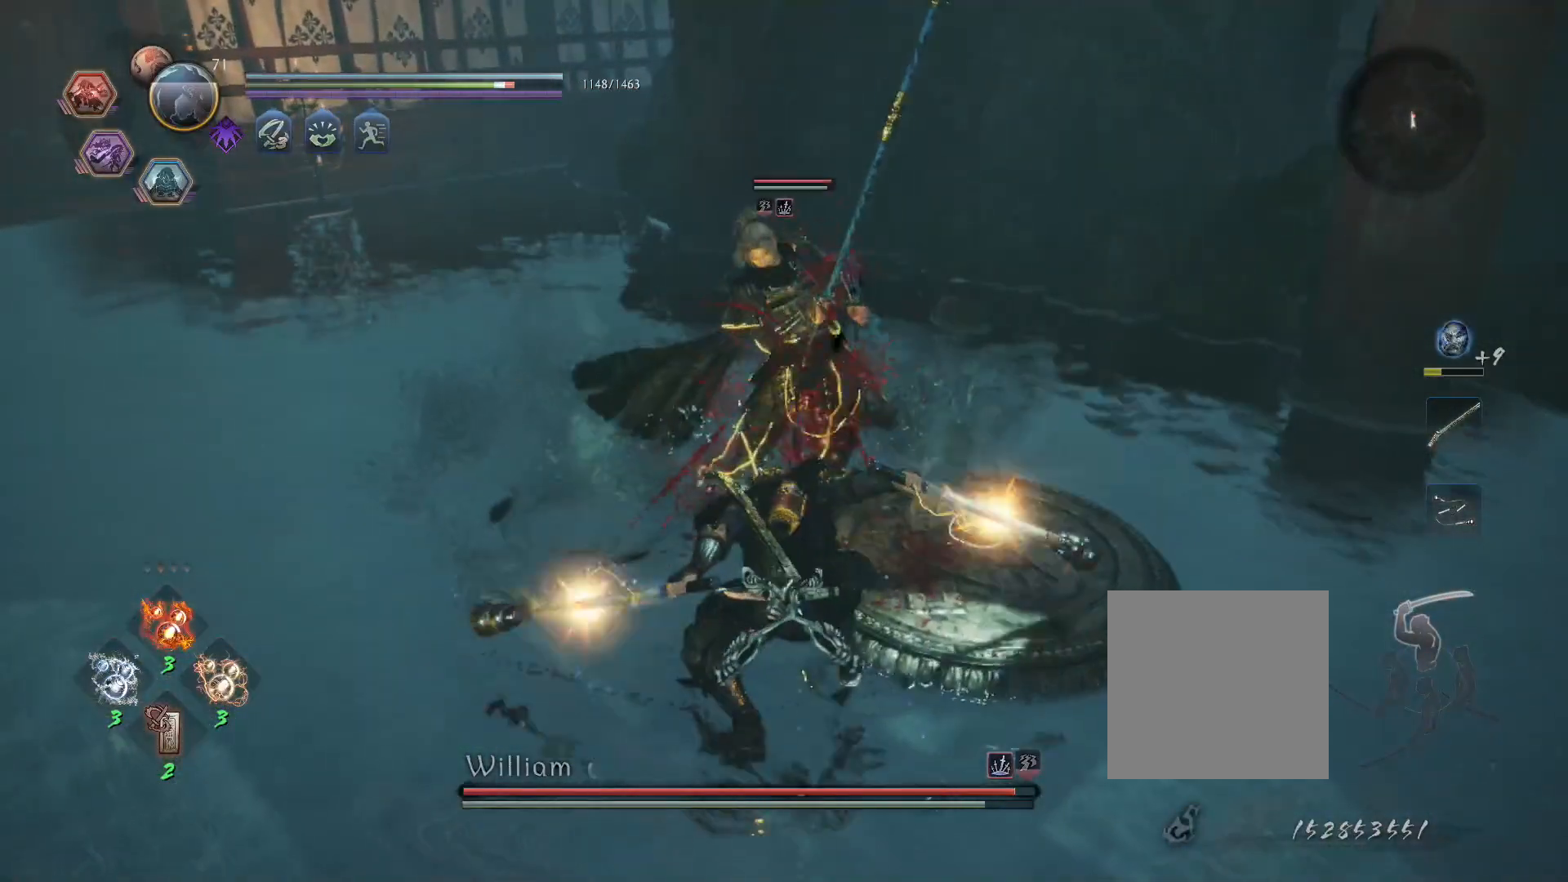
{"buttons": ["SQUARE"], "left_stick": "up-left", "right_stick": "center"}
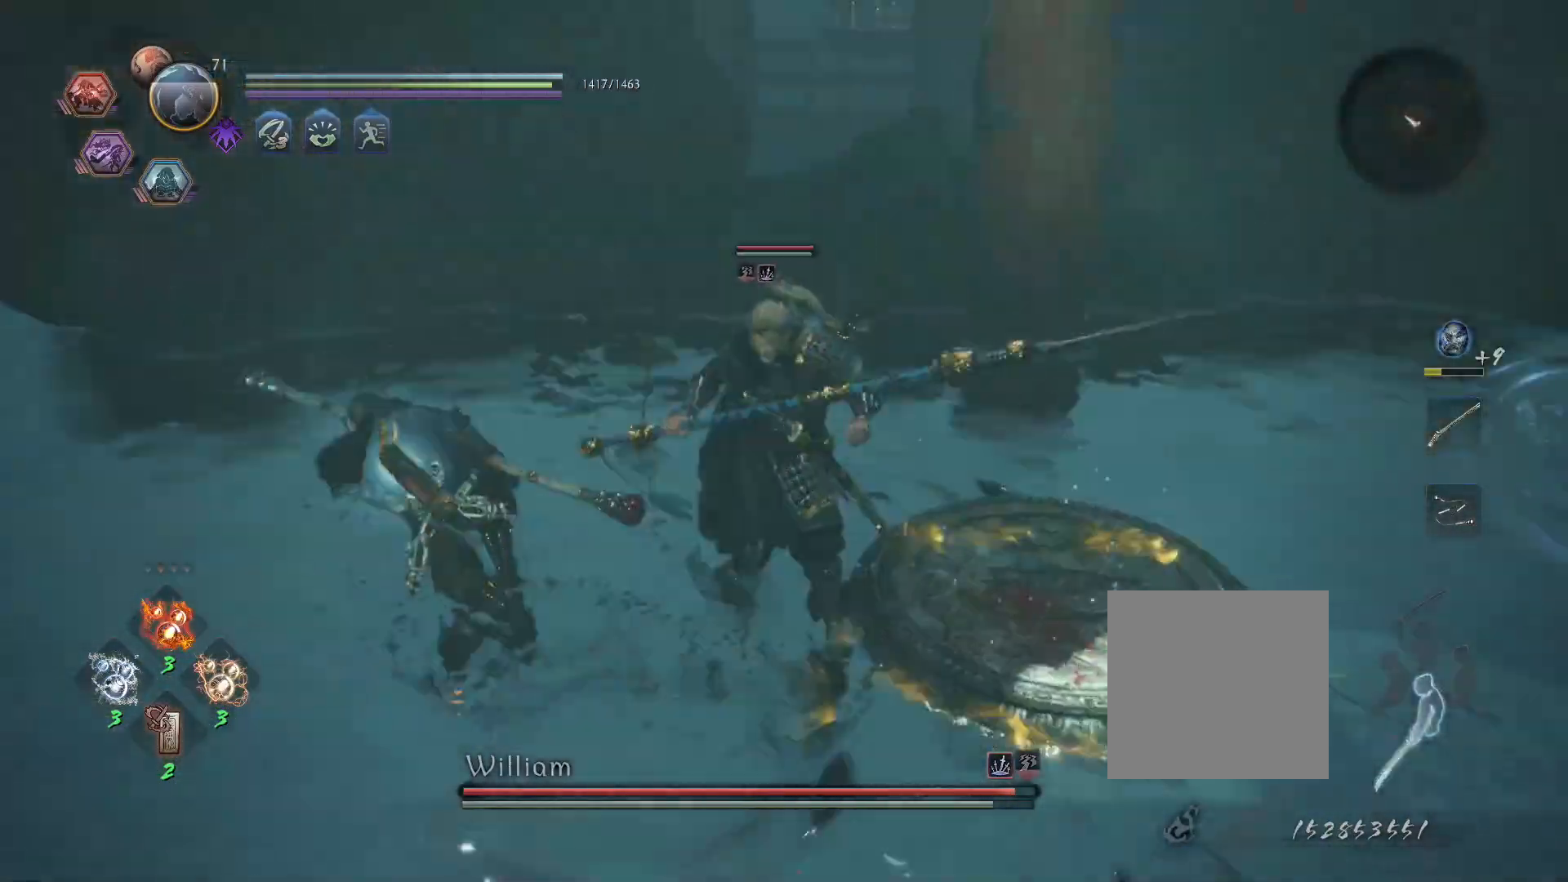
{"buttons": ["R1"], "left_stick": "center", "right_stick": "center", "events": [[100, "SQUARE", "up"], [283, "left_stick", "center"], [483, "R1", "down"]]}
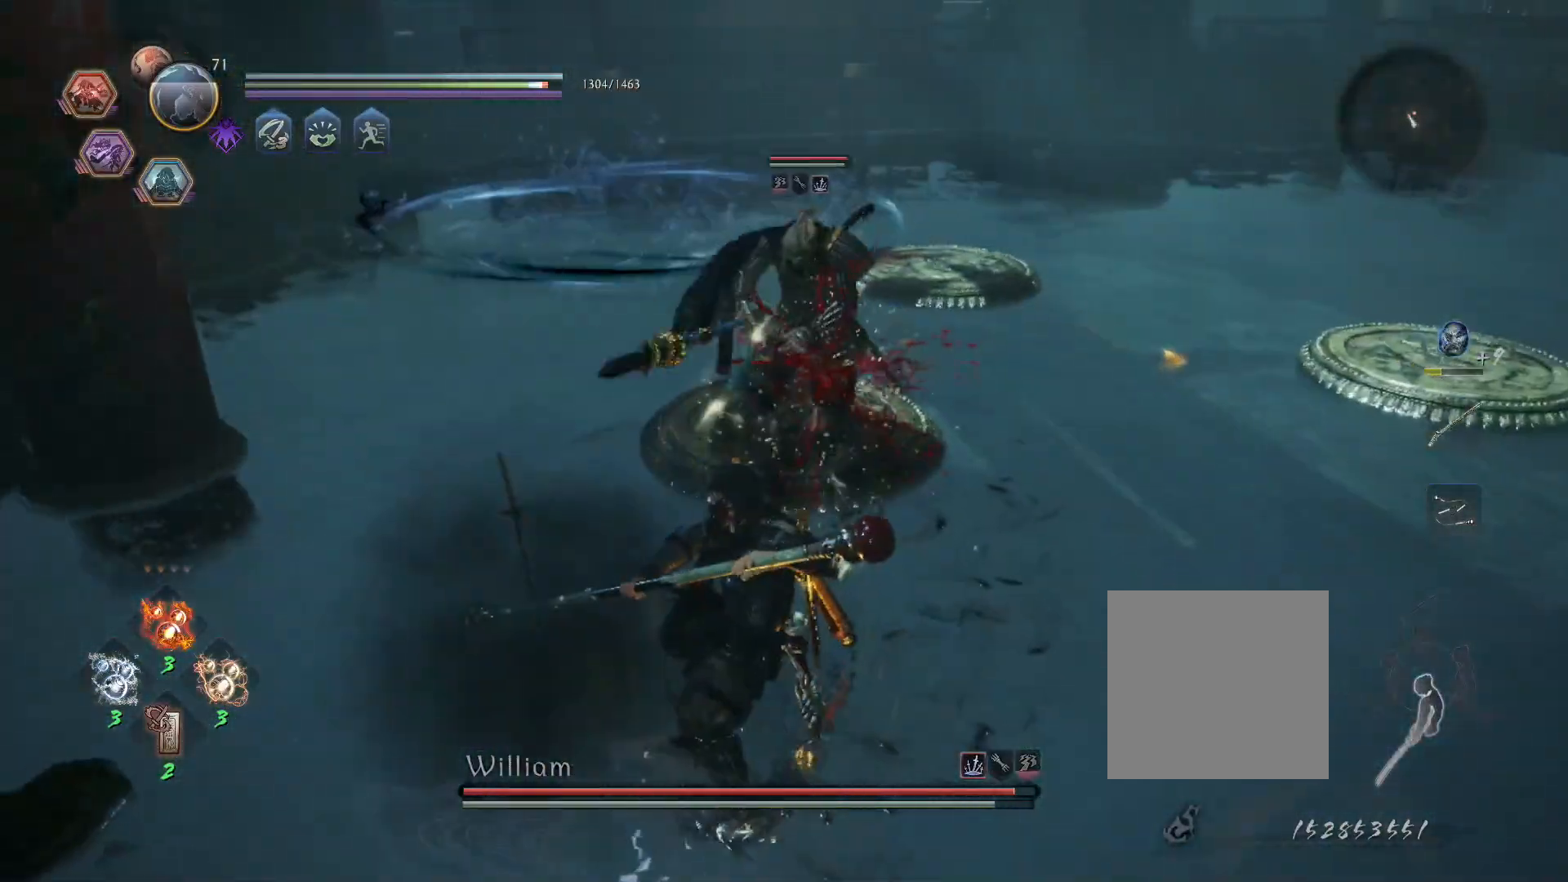
{"buttons": ["SQUARE"], "left_stick": "center", "right_stick": "center", "events": [[33, "TRIANGLE", "down"], [100, "TRIANGLE", "up"], [117, "R1", "up"], [167, "SQUARE", "down"]]}
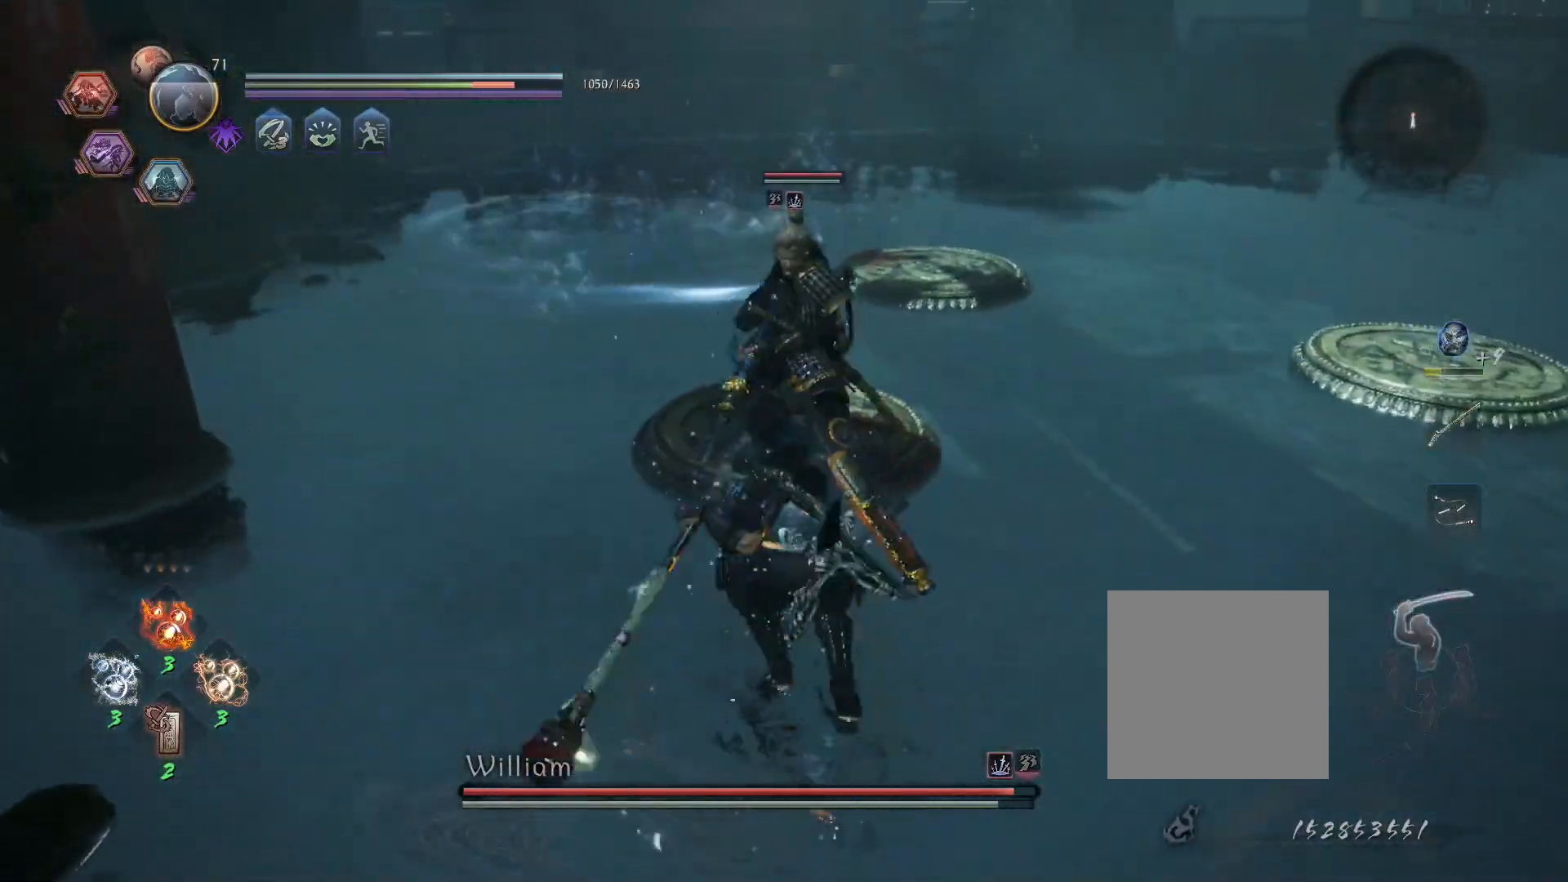
{"buttons": [], "left_stick": "center", "right_stick": "center", "events": [[367, "SQUARE", "up"]]}
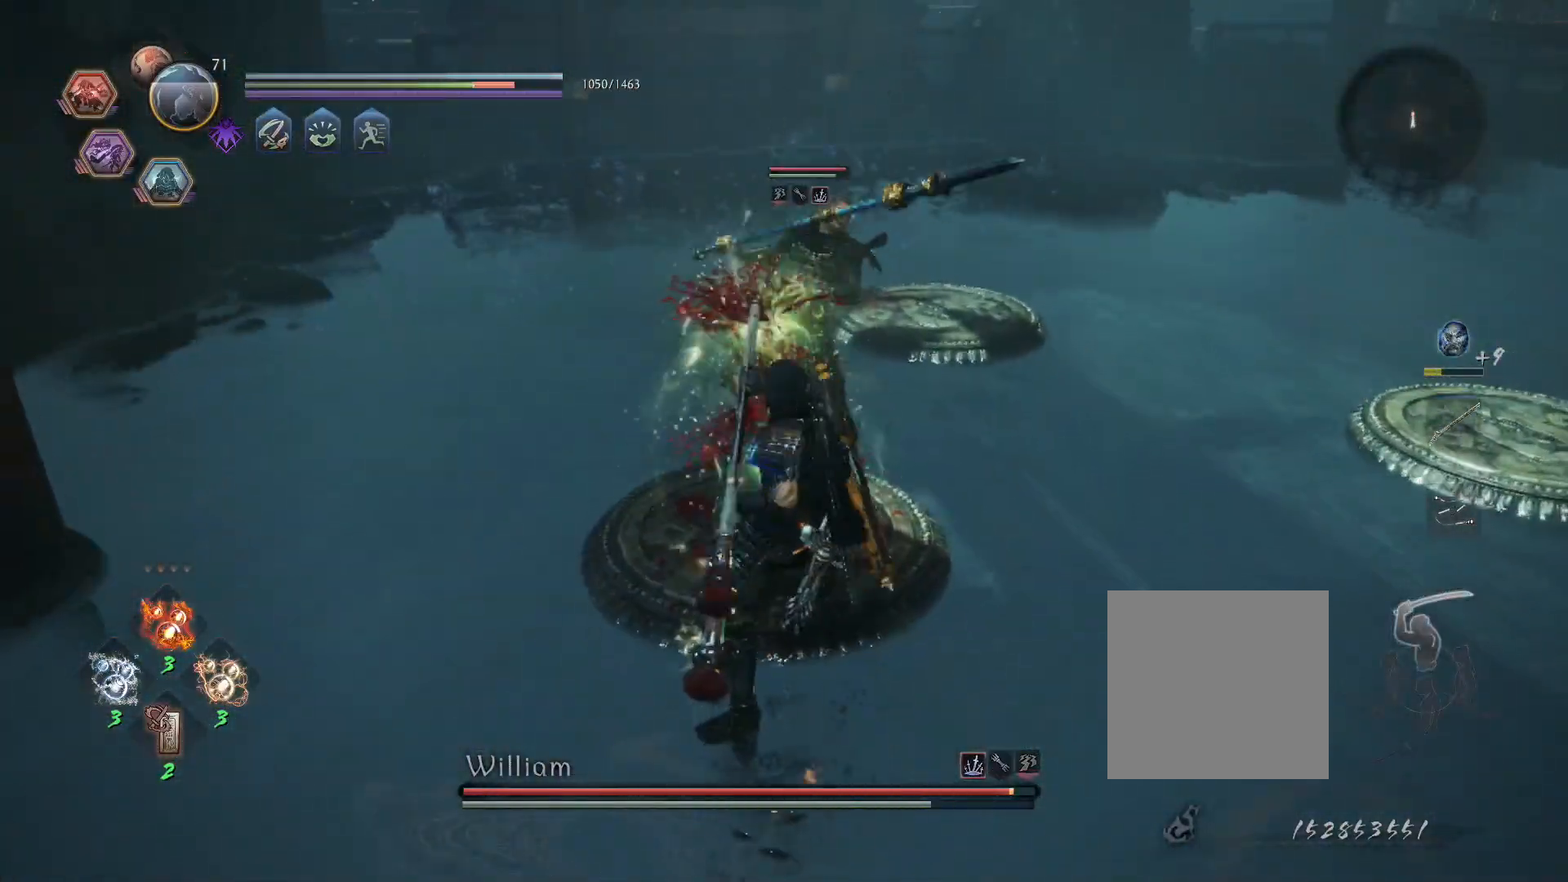
{"buttons": ["L1"], "left_stick": "up-right", "right_stick": "center", "events": [[200, "R1", "down"], [217, "TRIANGLE", "down"], [250, "L1", "down"], [250, "SQUARE", "down"], [267, "CROSS", "down"], [267, "TRIANGLE", "up"], [267, "left_stick", "up-right"], [283, "SQUARE", "up"], [333, "CROSS", "up"], [333, "R1", "up"], [383, "CROSS", "down"], [483, "CROSS", "up"]]}
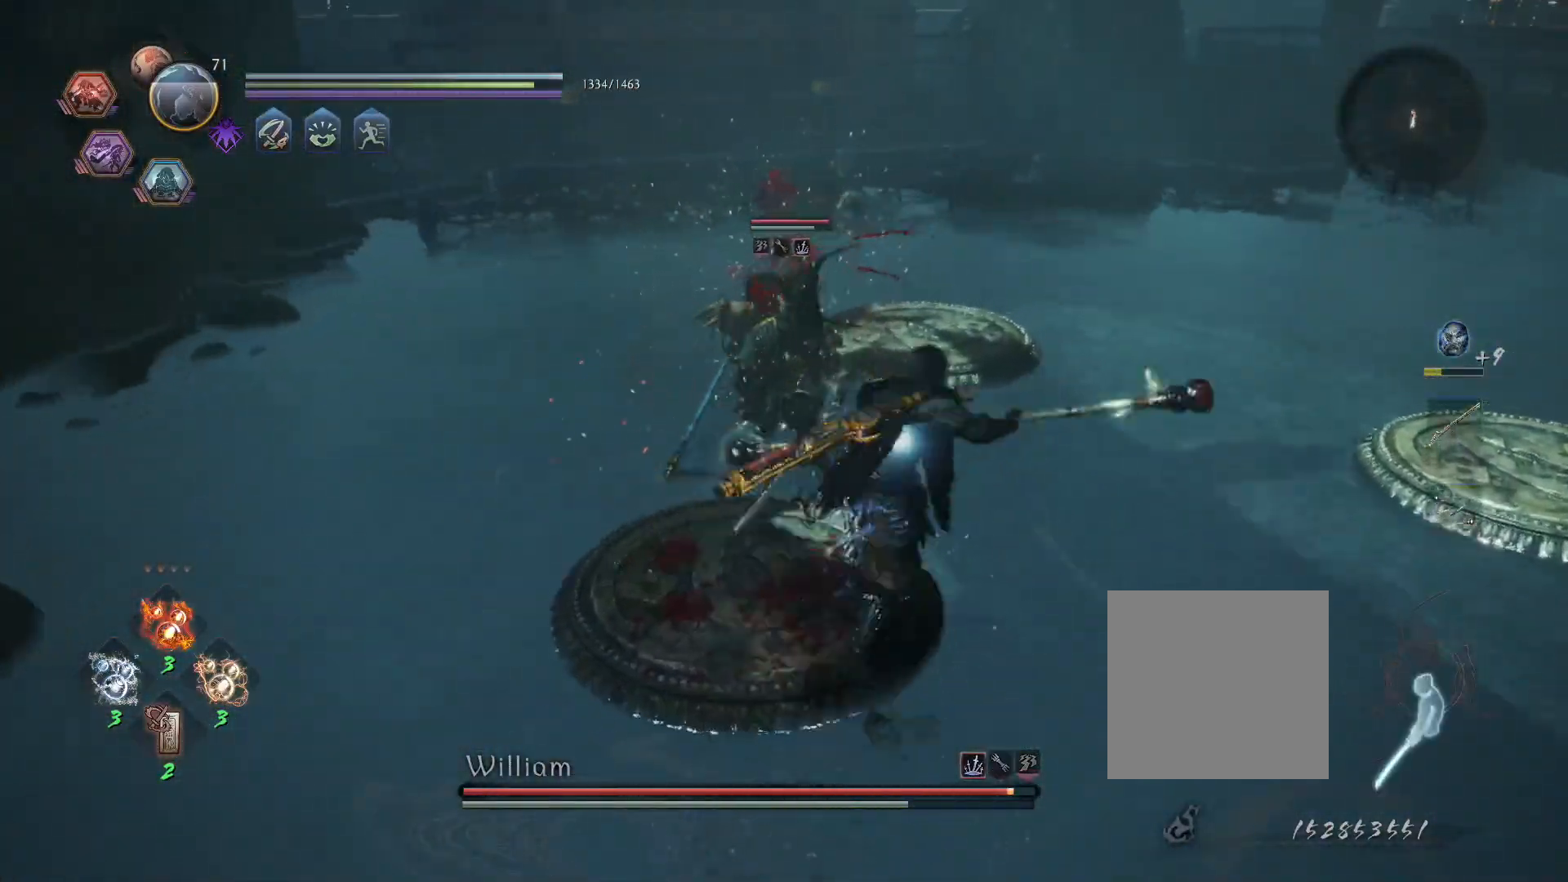
{"buttons": ["CROSS"], "left_stick": "up-right", "right_stick": "center", "events": [[17, "L1", "up"], [33, "SQUARE", "down"], [100, "SQUARE", "up"], [117, "left_stick", "up"], [433, "left_stick", "up-right"], [483, "CROSS", "down"]]}
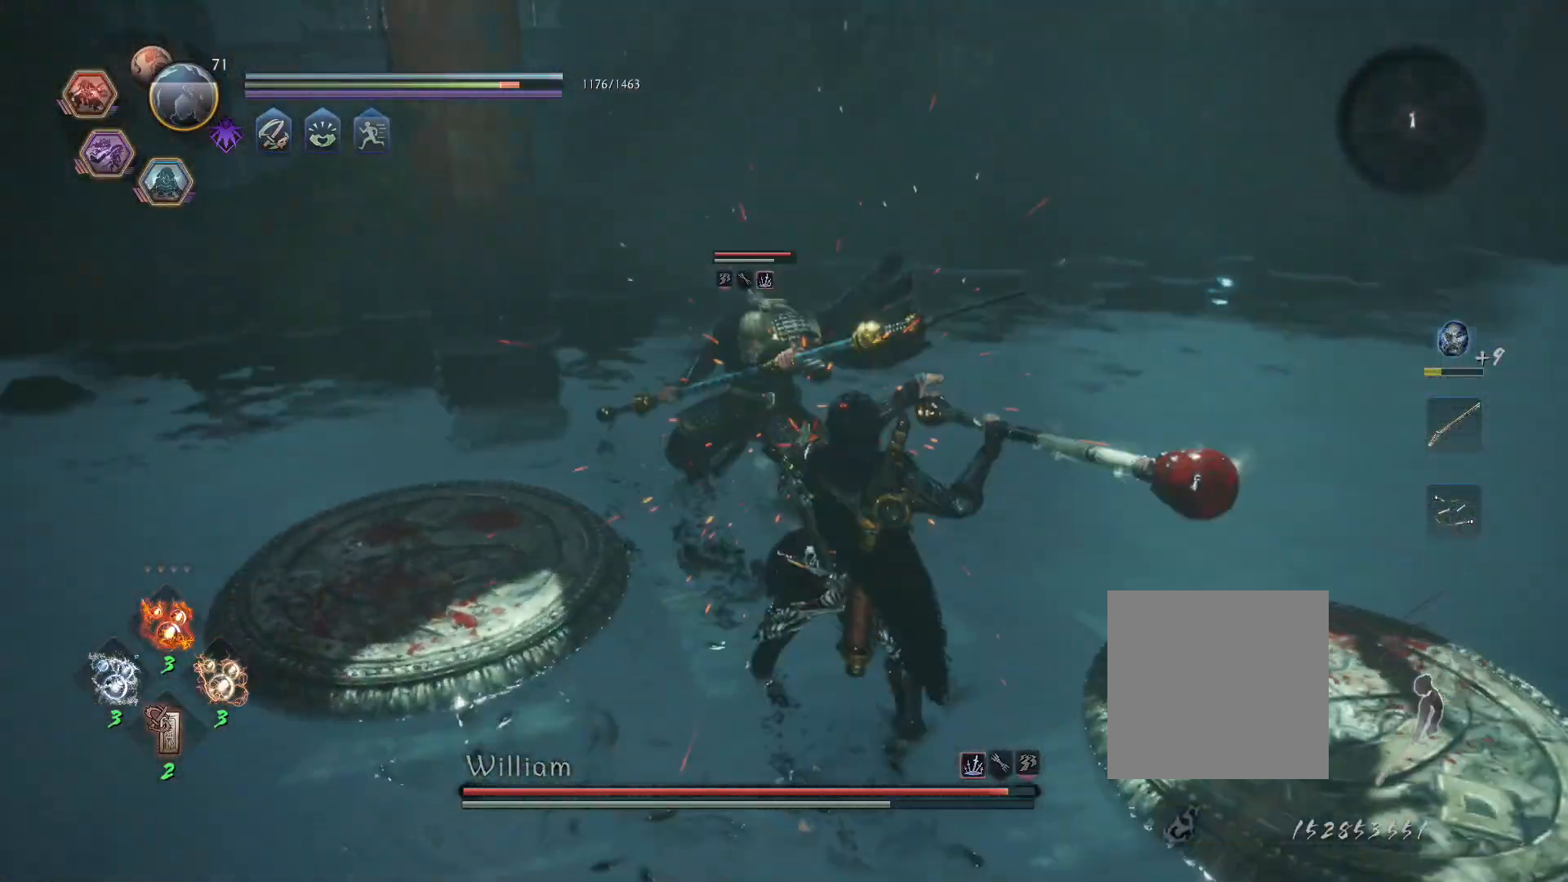
{"buttons": [], "left_stick": "center", "right_stick": "center", "events": [[67, "CROSS", "up"], [100, "left_stick", "center"], [133, "SQUARE", "down"], [200, "SQUARE", "up"], [233, "R1", "down"], [283, "TRIANGLE", "down"], [400, "TRIANGLE", "up"], [450, "R1", "up"]]}
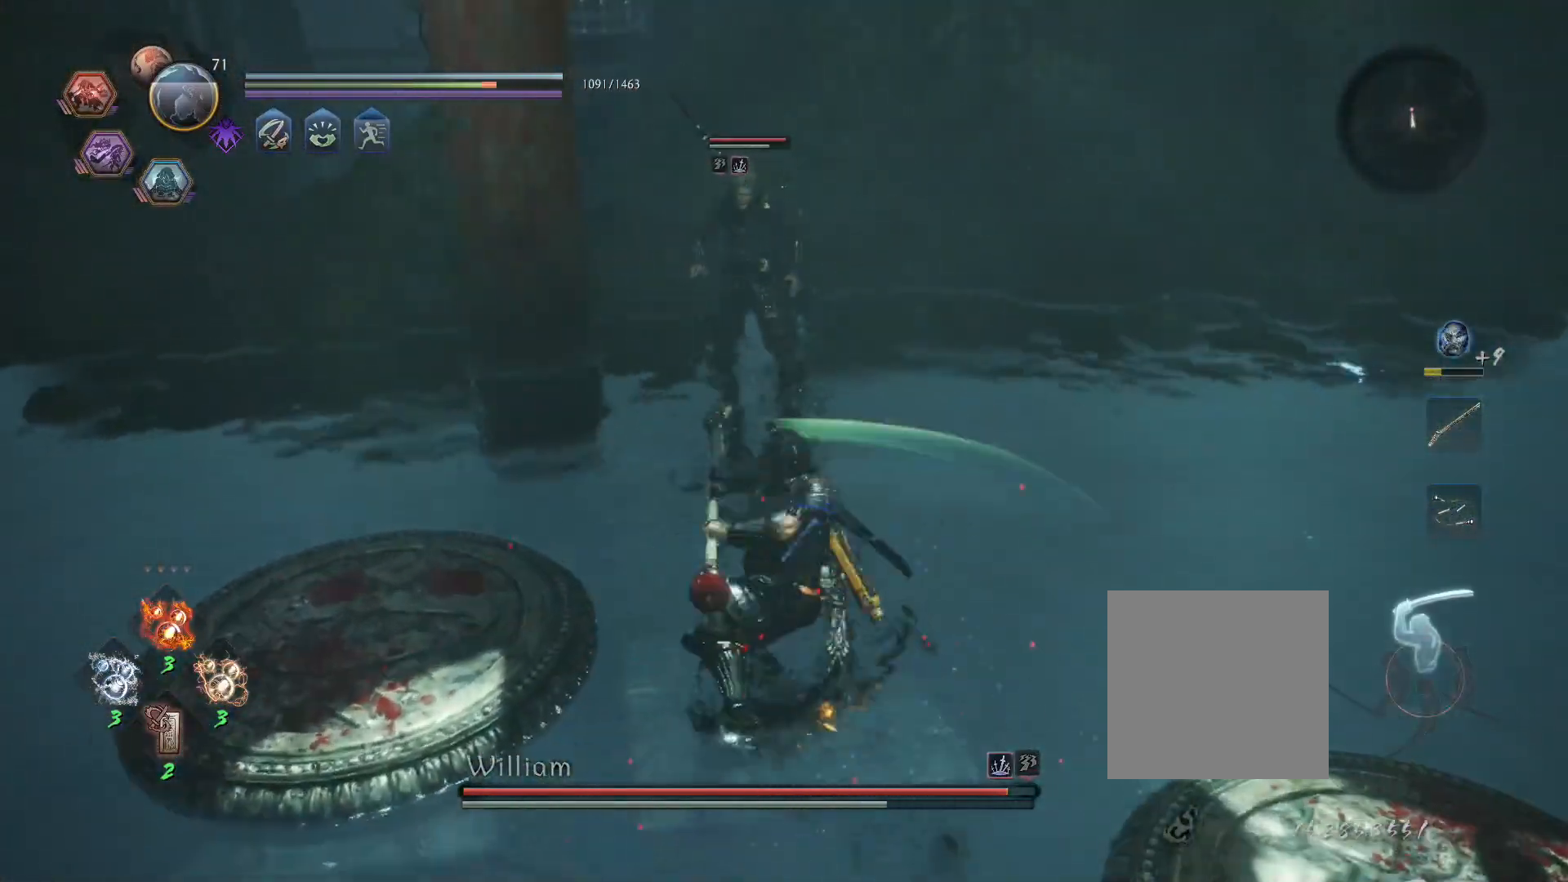
{"buttons": ["CROSS", "L1"], "left_stick": "down-right", "right_stick": "center", "events": [[183, "left_stick", "down-right"], [200, "L1", "down"], [233, "R1", "down"], [283, "CROSS", "down"], [350, "R1", "up"], [383, "CROSS", "up"], [450, "CROSS", "down"]]}
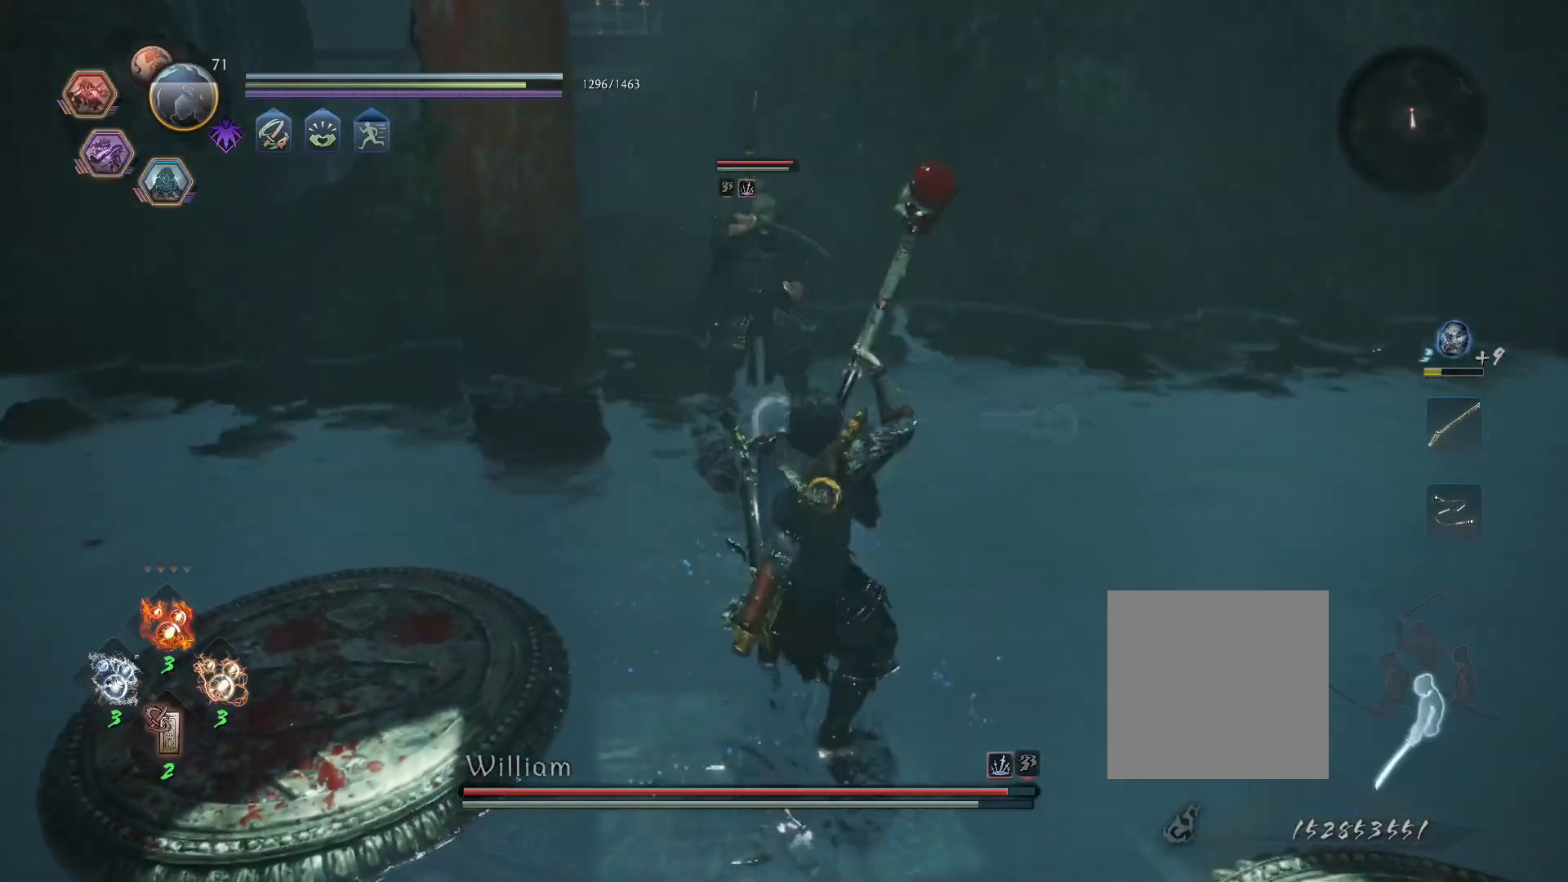
{"buttons": ["CROSS"], "left_stick": "right", "right_stick": "center", "events": [[50, "CROSS", "up"], [217, "L1", "up"], [450, "left_stick", "right"], [500, "CROSS", "down"]]}
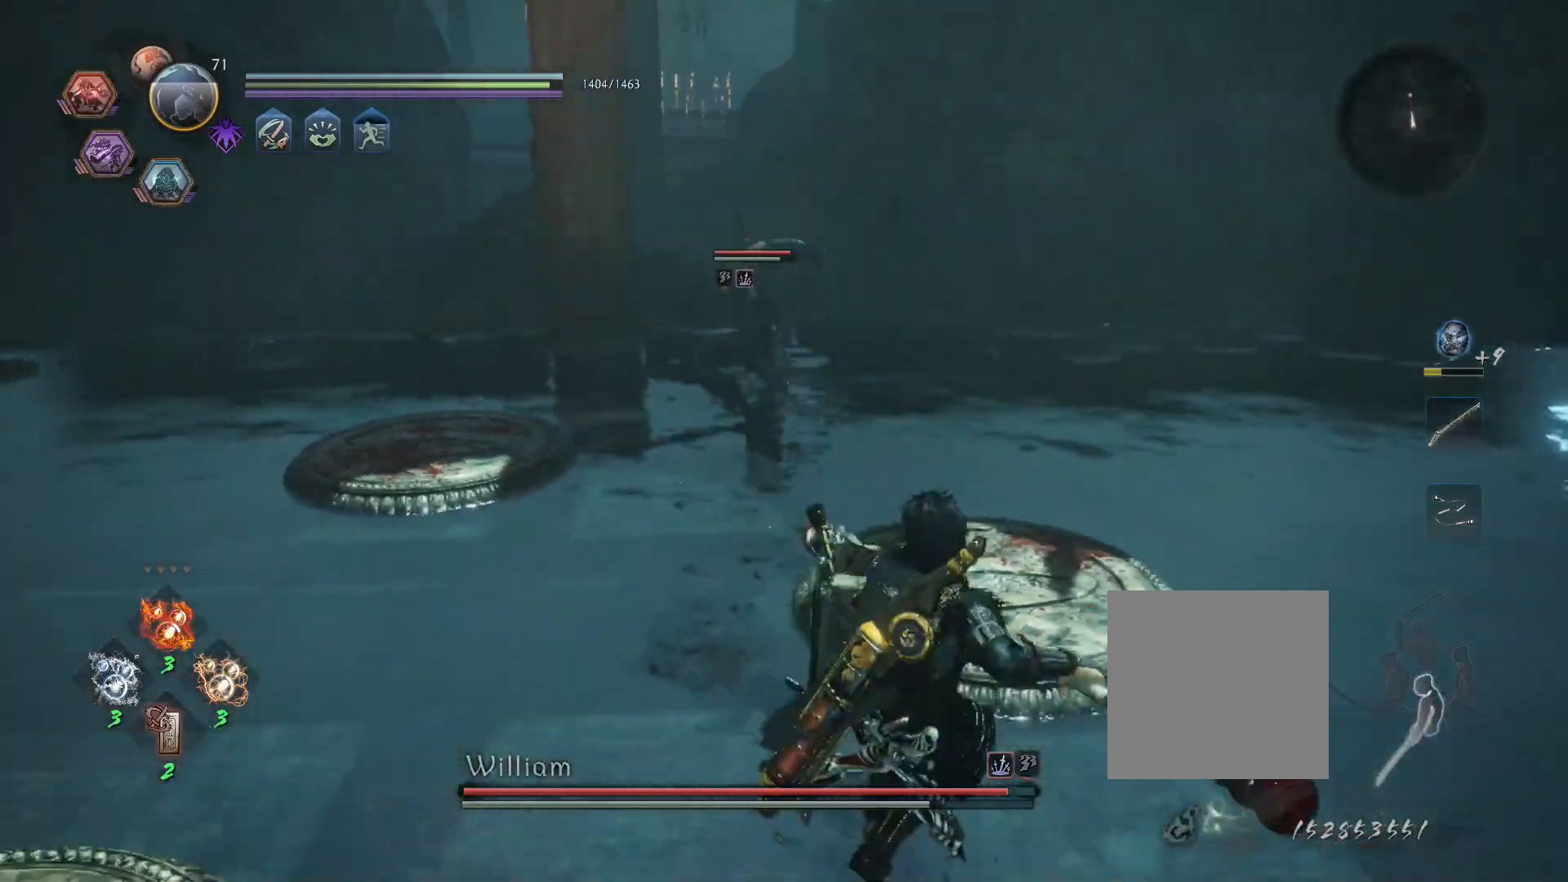
{"buttons": ["CROSS", "L1"], "left_stick": "up-right", "right_stick": "center", "events": [[250, "L1", "down"], [267, "left_stick", "up-right"], [300, "CROSS", "up"], [400, "CROSS", "down"]]}
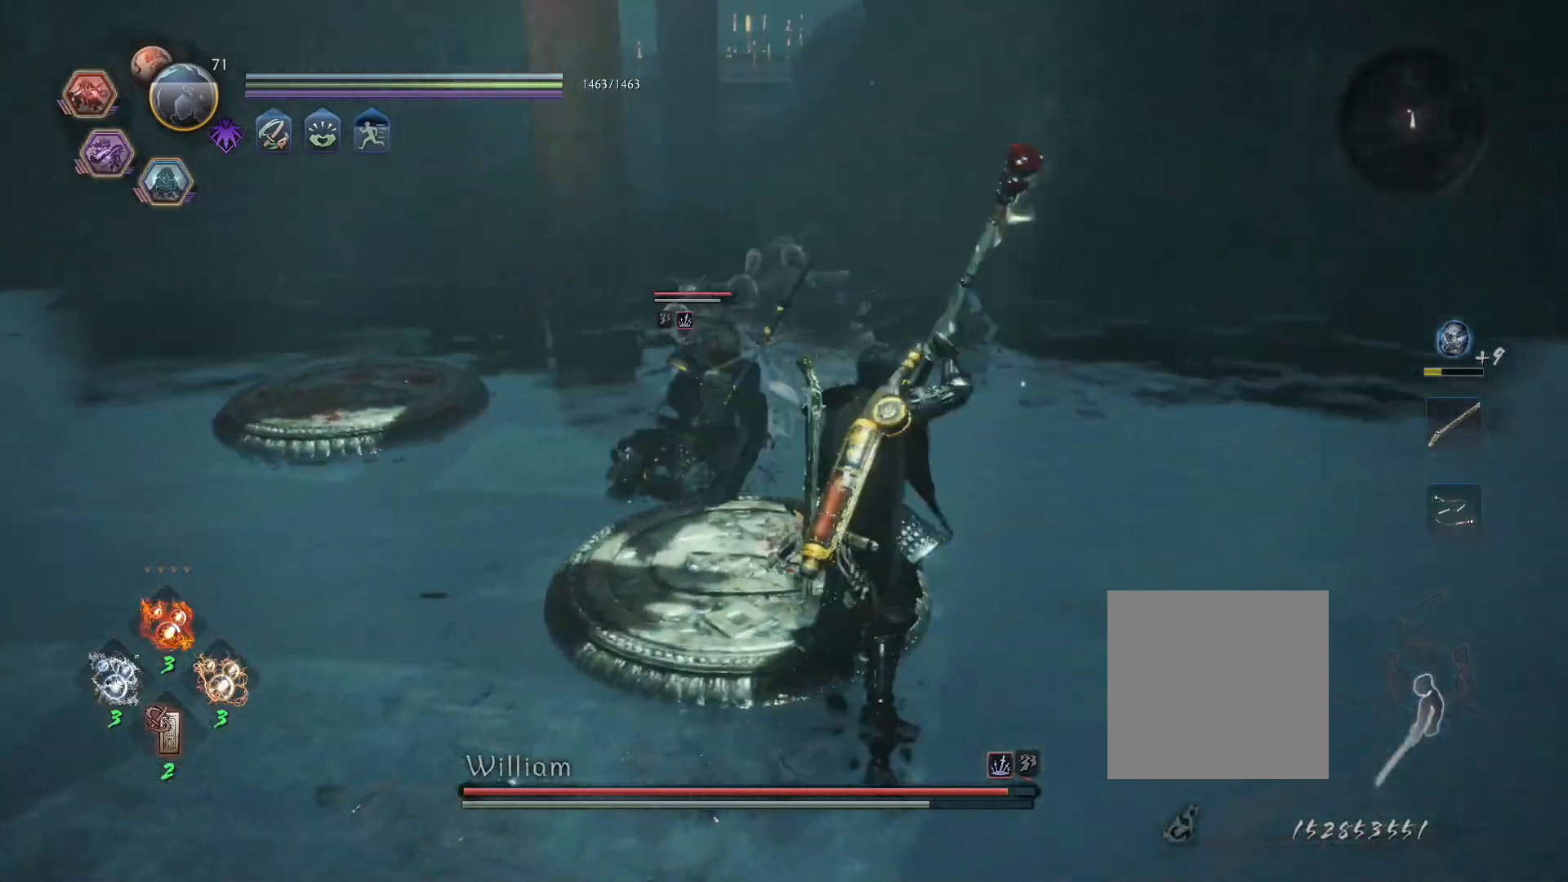
{"buttons": ["SQUARE", "L1"], "left_stick": "up", "right_stick": "center", "events": [[17, "CROSS", "up"], [17, "R1", "down"], [67, "CIRCLE", "down"], [100, "TRIANGLE", "down"], [150, "TRIANGLE", "up"], [167, "CIRCLE", "up"], [167, "R1", "up"], [233, "SQUARE", "down"], [250, "left_stick", "up"]]}
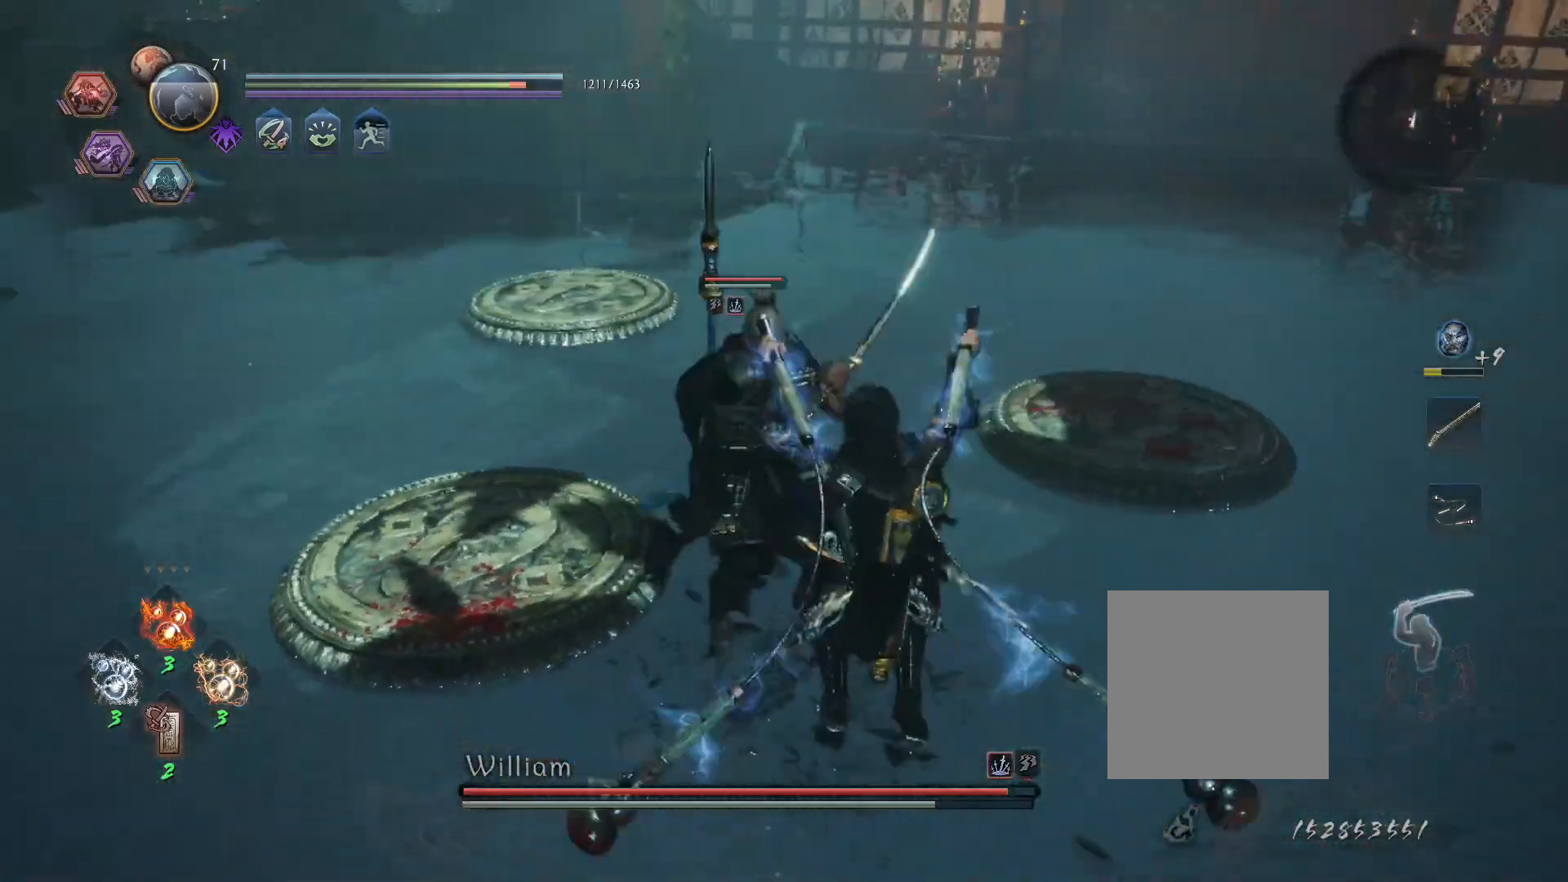
{"buttons": ["SQUARE", "L1"], "left_stick": "center", "right_stick": "center", "events": [[83, "left_stick", "center"]]}
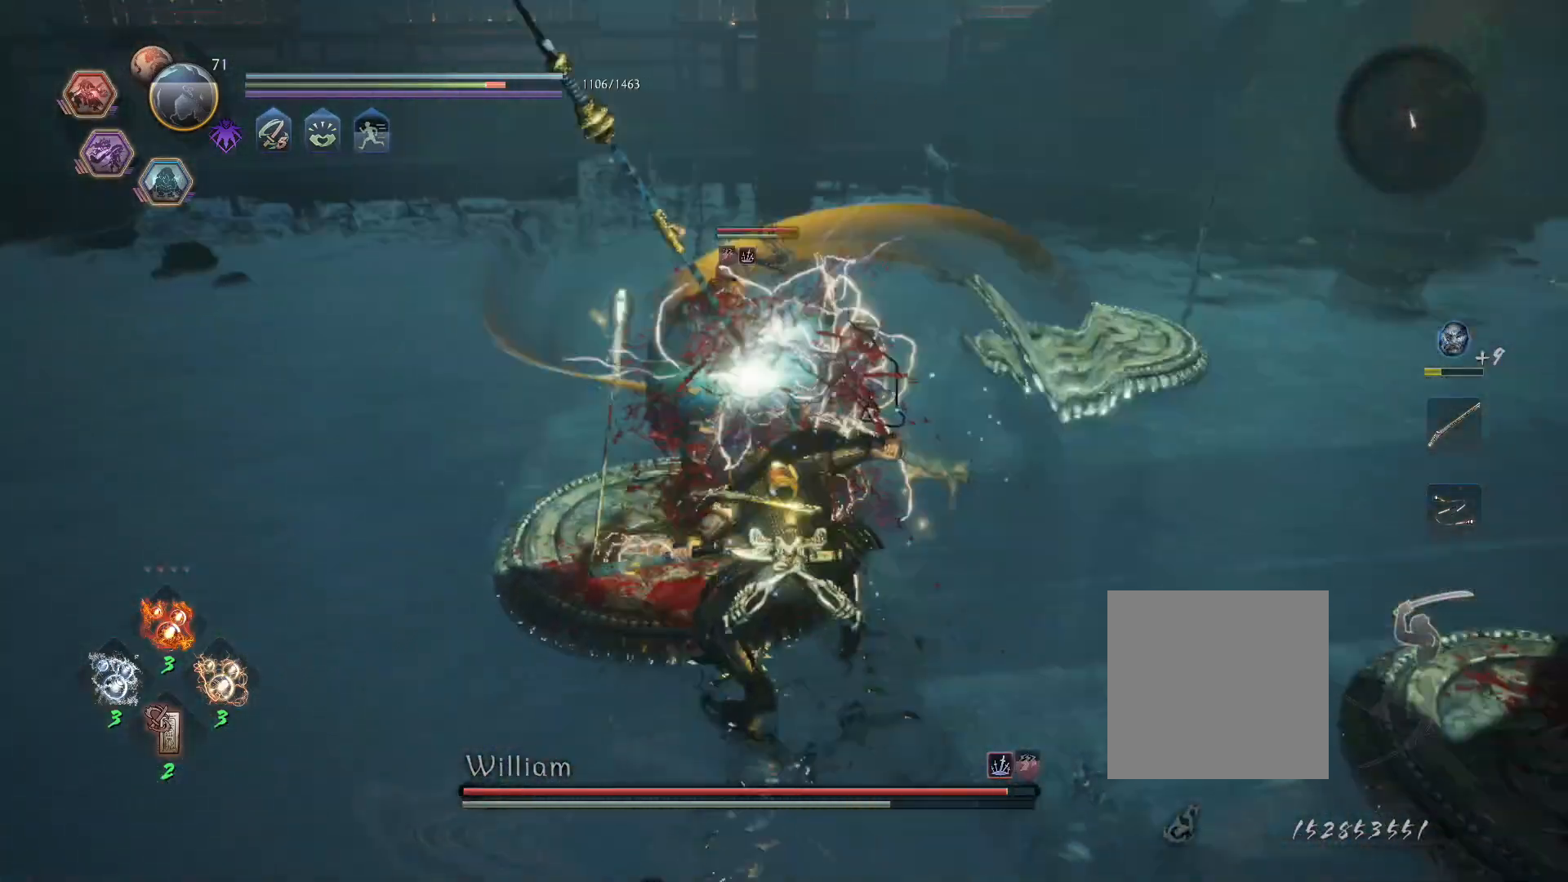
{"buttons": ["CROSS", "L1"], "left_stick": "up", "right_stick": "center", "events": [[100, "SQUARE", "up"], [183, "L1", "up"], [300, "R1", "down"], [333, "SQUARE", "down"], [367, "L1", "down"], [367, "left_stick", "up"], [383, "CROSS", "down"], [400, "SQUARE", "up"], [433, "CROSS", "up"], [433, "R1", "up"], [500, "CROSS", "down"]]}
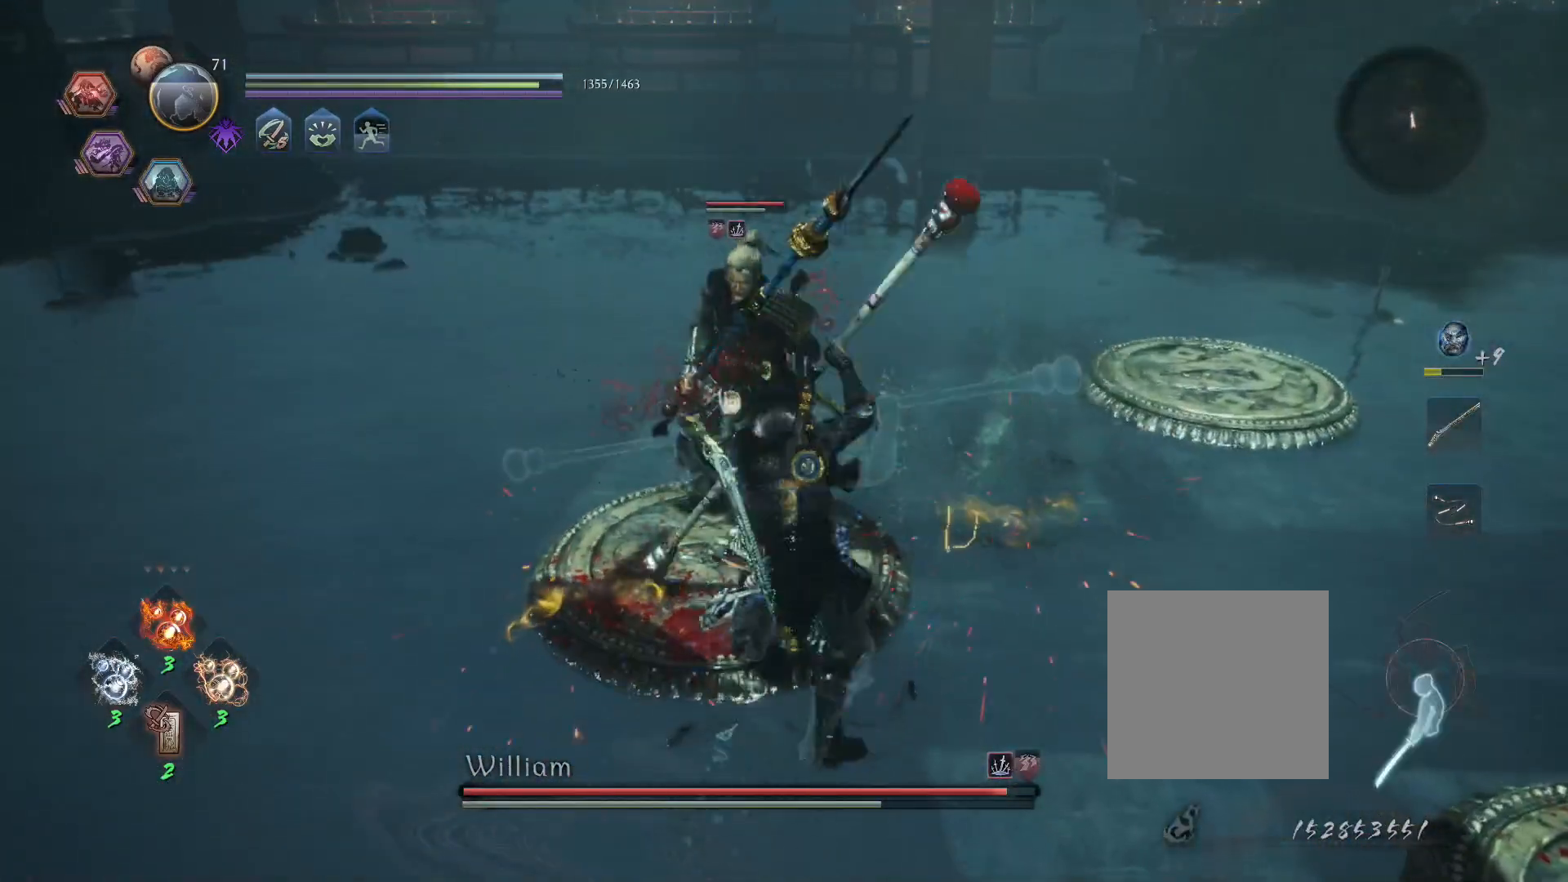
{"buttons": [], "left_stick": "center", "right_stick": "center", "events": [[83, "CROSS", "up"], [133, "L1", "up"], [133, "SQUARE", "down"], [200, "SQUARE", "up"], [217, "R1", "down"], [283, "TRIANGLE", "down"], [333, "left_stick", "center"], [383, "R1", "up"], [383, "TRIANGLE", "up"]]}
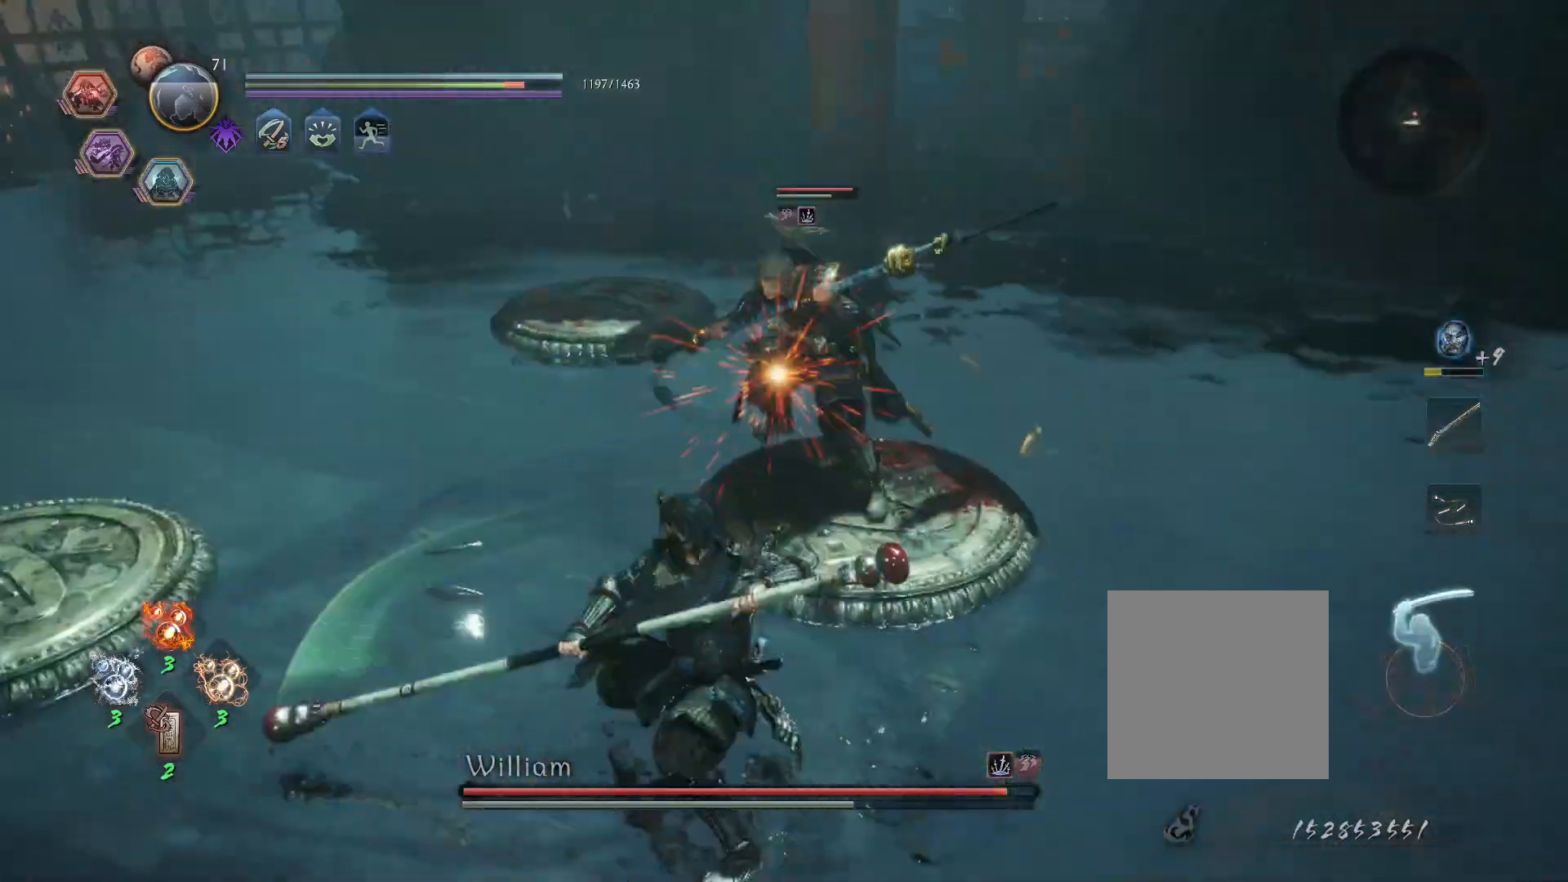
{"buttons": ["R1"], "left_stick": "center", "right_stick": "center", "events": [[183, "R1", "down"], [217, "CROSS", "down"], [267, "SQUARE", "down"], [317, "CROSS", "up"], [333, "R1", "up"], [333, "SQUARE", "up"], [383, "SQUARE", "down"], [450, "R1", "down"], [450, "SQUARE", "up"]]}
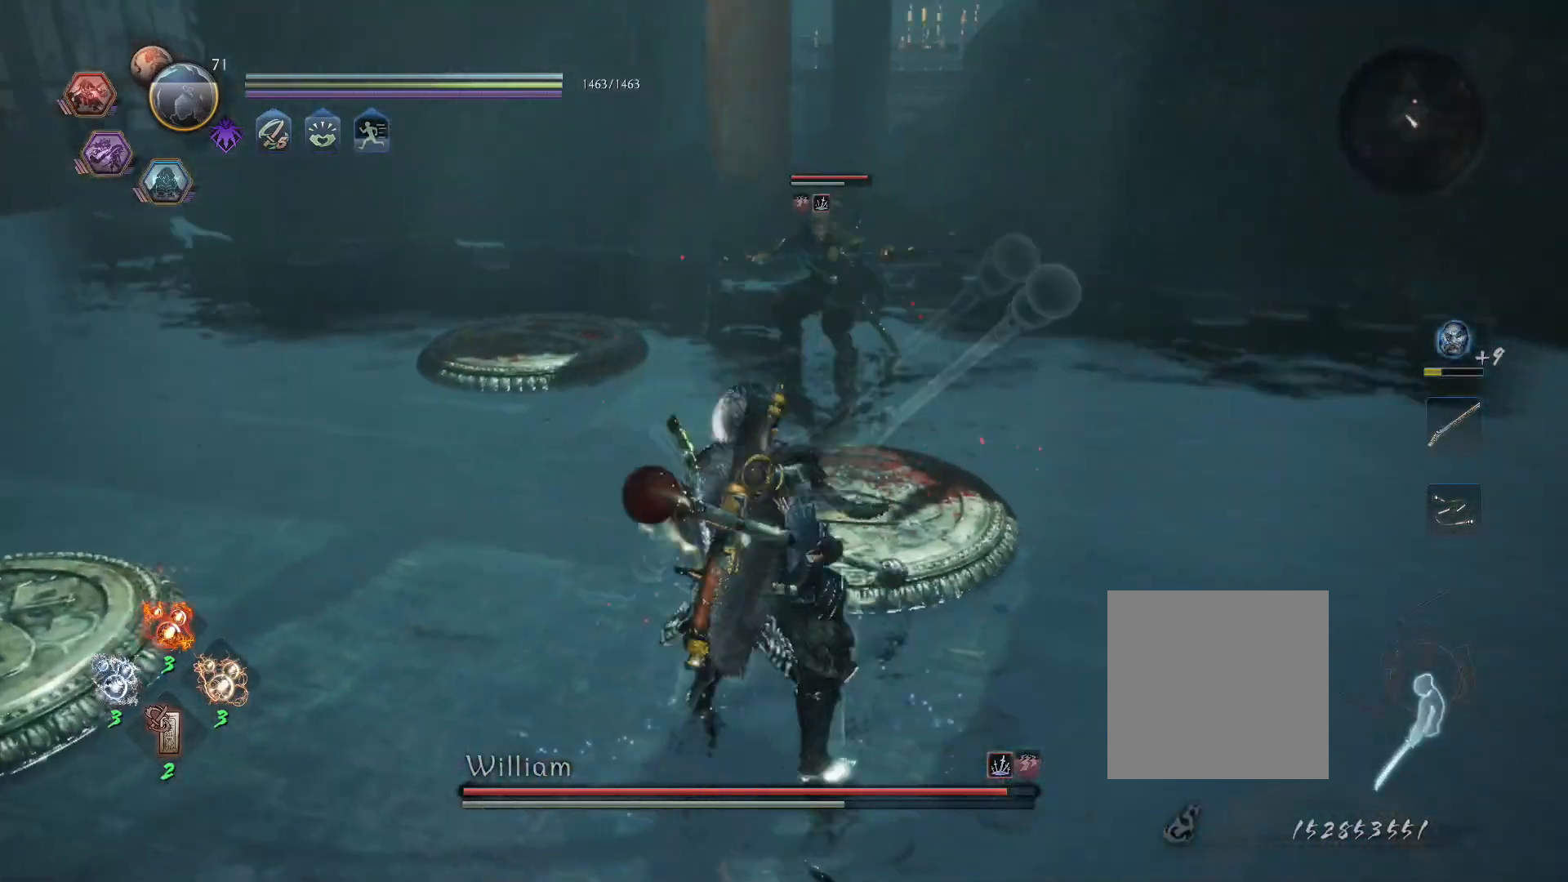
{"buttons": [], "left_stick": "center", "right_stick": "center", "events": [[33, "TRIANGLE", "down"], [133, "TRIANGLE", "up"], [383, "R1", "up"]]}
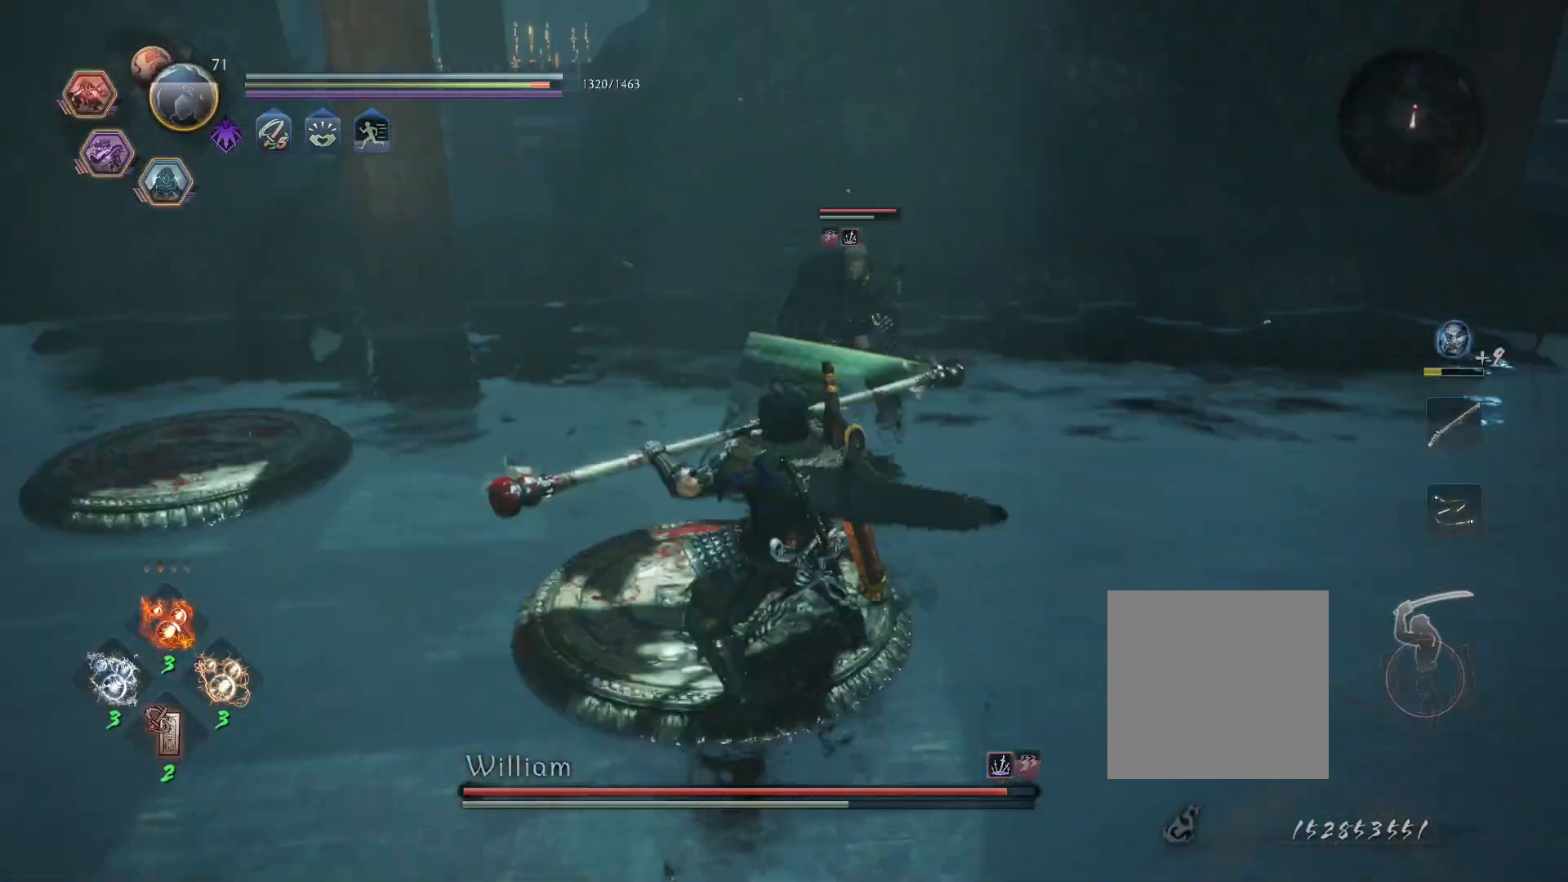
{"buttons": ["L1"], "left_stick": "left", "right_stick": "center", "events": [[133, "R1", "down"], [183, "L1", "down"], [183, "SQUARE", "down"], [183, "left_stick", "left"], [217, "CROSS", "down"], [233, "SQUARE", "up"], [267, "CROSS", "up"], [267, "R1", "up"], [333, "CROSS", "down"], [450, "CROSS", "up"]]}
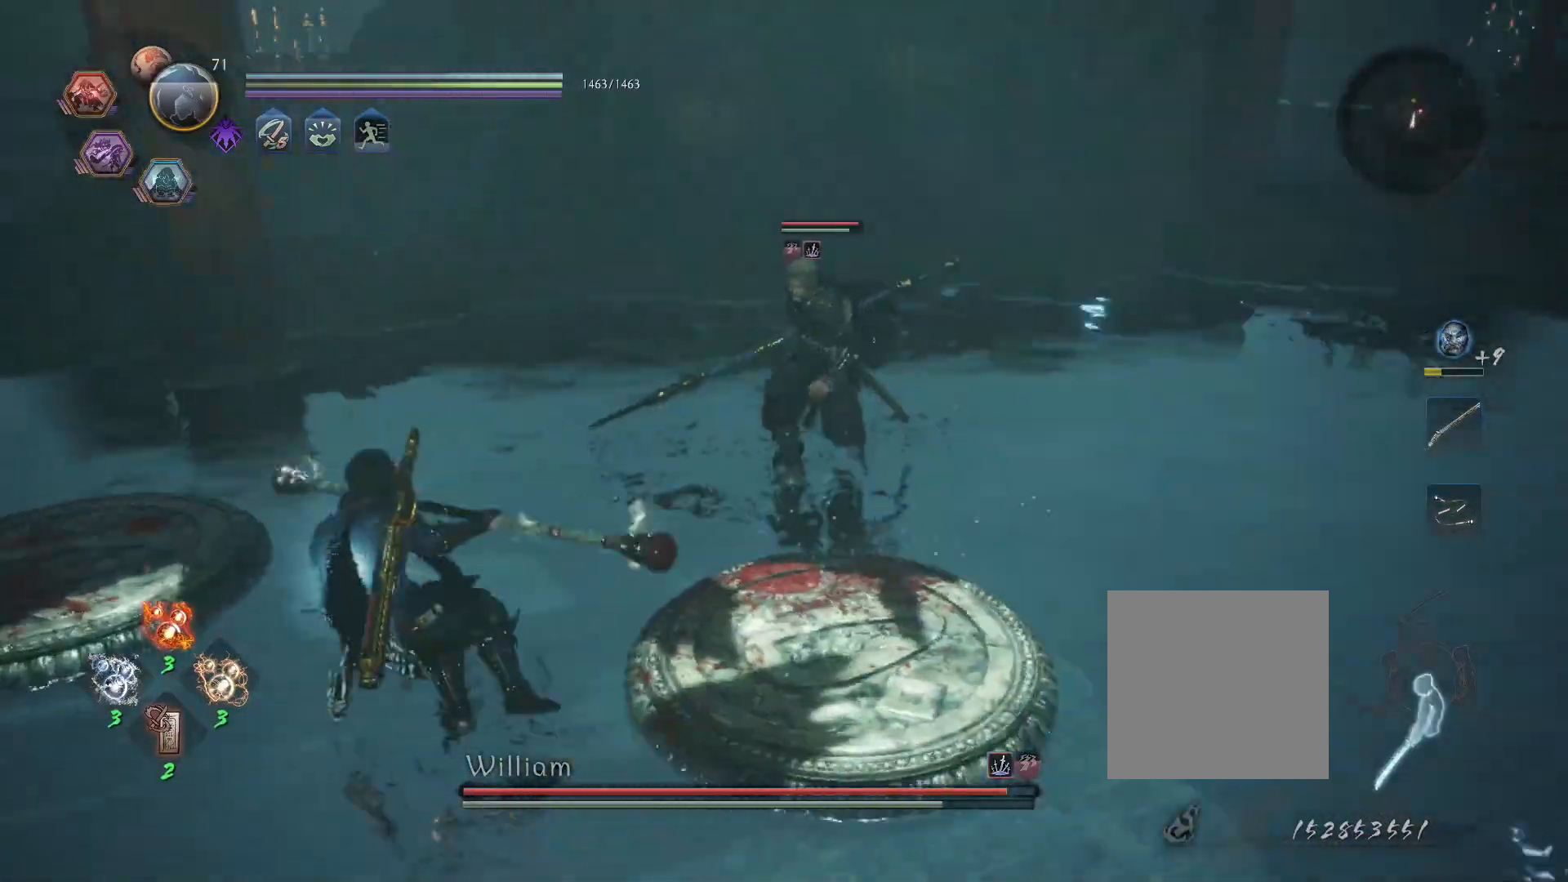
{"buttons": ["CIRCLE", "L1", "R1"], "left_stick": "up-left", "right_stick": "center", "events": [[167, "left_stick", "up-left"], [350, "CROSS", "down"], [400, "R1", "down"], [450, "CIRCLE", "down"], [483, "CROSS", "up"]]}
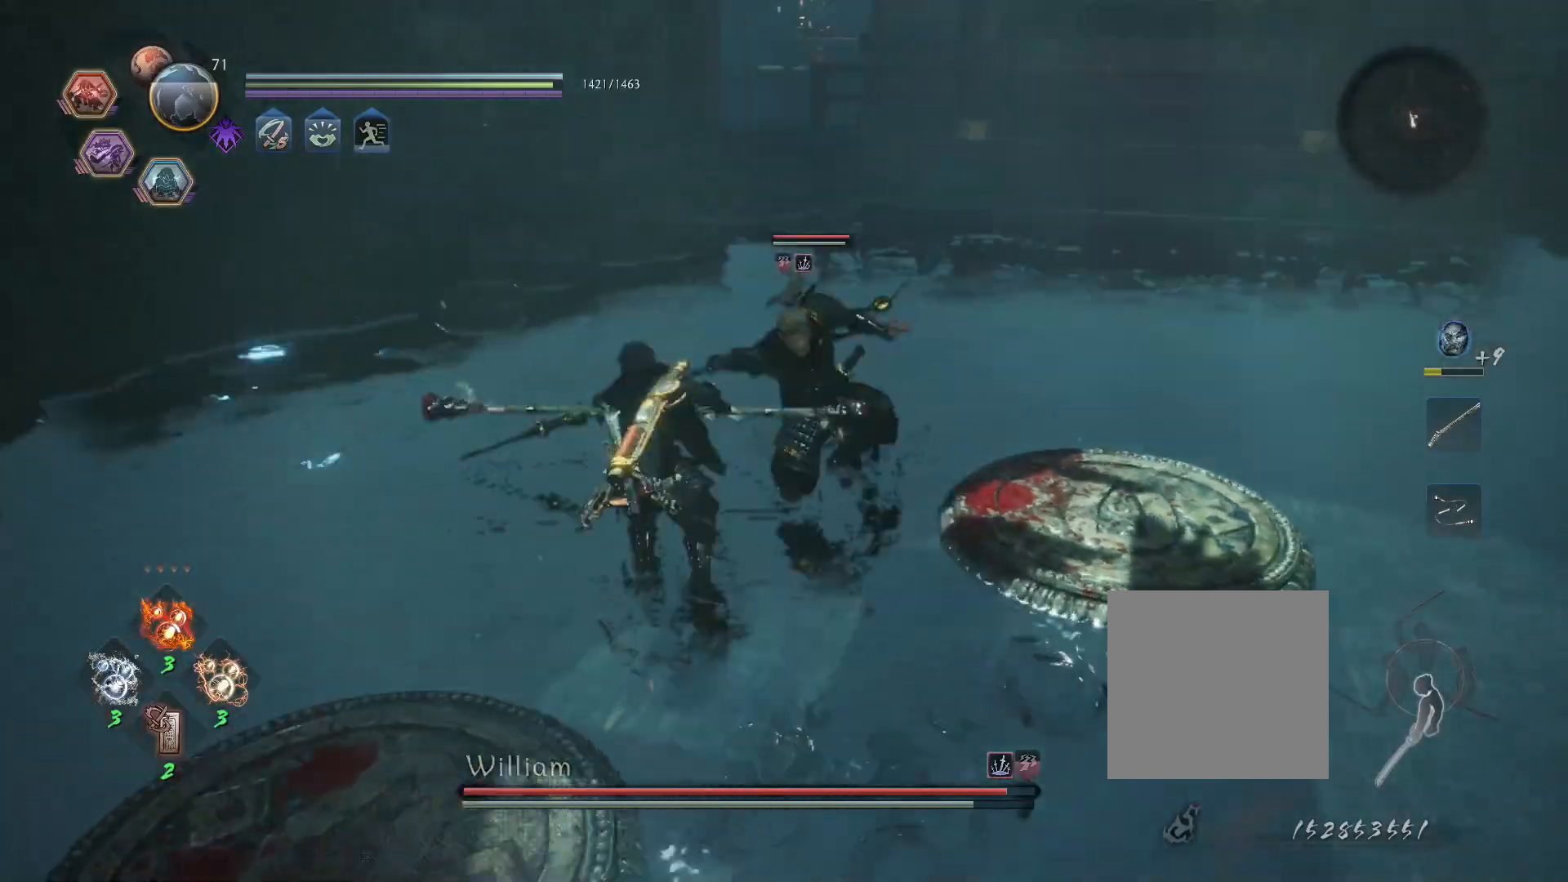
{"buttons": ["L1"], "left_stick": "up-left", "right_stick": "center", "events": [[17, "CIRCLE", "up"], [17, "R1", "up"], [100, "CROSS", "down"], [133, "R1", "down"], [200, "CIRCLE", "down"], [217, "CROSS", "up"], [250, "R1", "up"], [267, "CIRCLE", "up"]]}
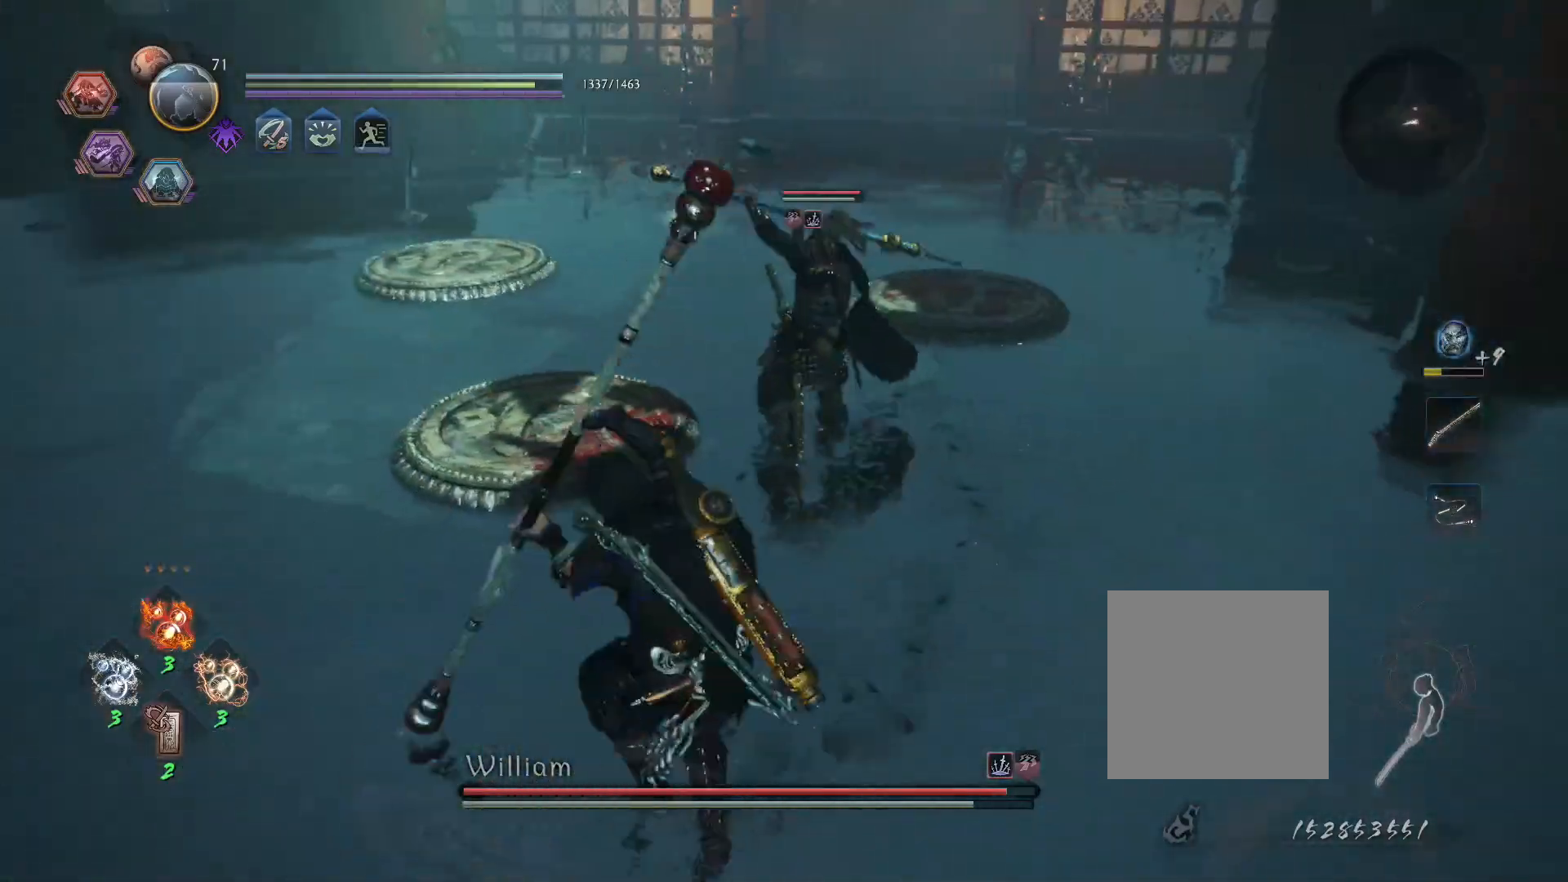
{"buttons": [], "left_stick": "up", "right_stick": "center", "events": [[133, "CROSS", "down"], [233, "CROSS", "up"], [283, "L1", "up"], [283, "left_stick", "up"], [300, "SQUARE", "down"], [400, "SQUARE", "up"]]}
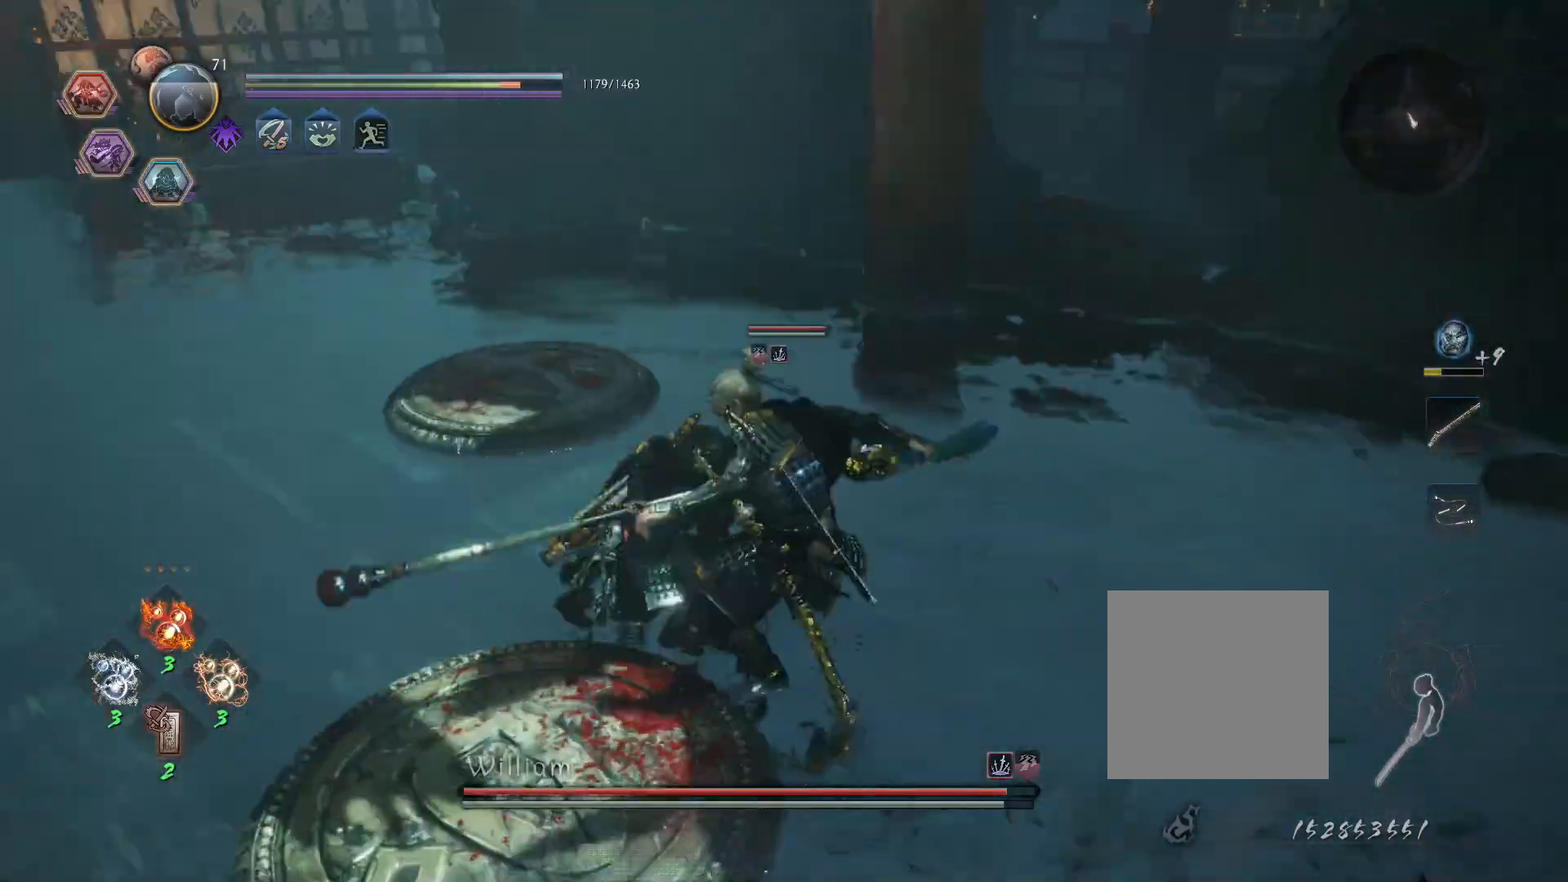
{"buttons": [], "left_stick": "up-left", "right_stick": "center", "events": [[150, "left_stick", "up-left"], [167, "L1", "down"], [233, "CROSS", "down"], [317, "CROSS", "up"], [400, "L1", "up"], [400, "SQUARE", "down"], [483, "SQUARE", "up"]]}
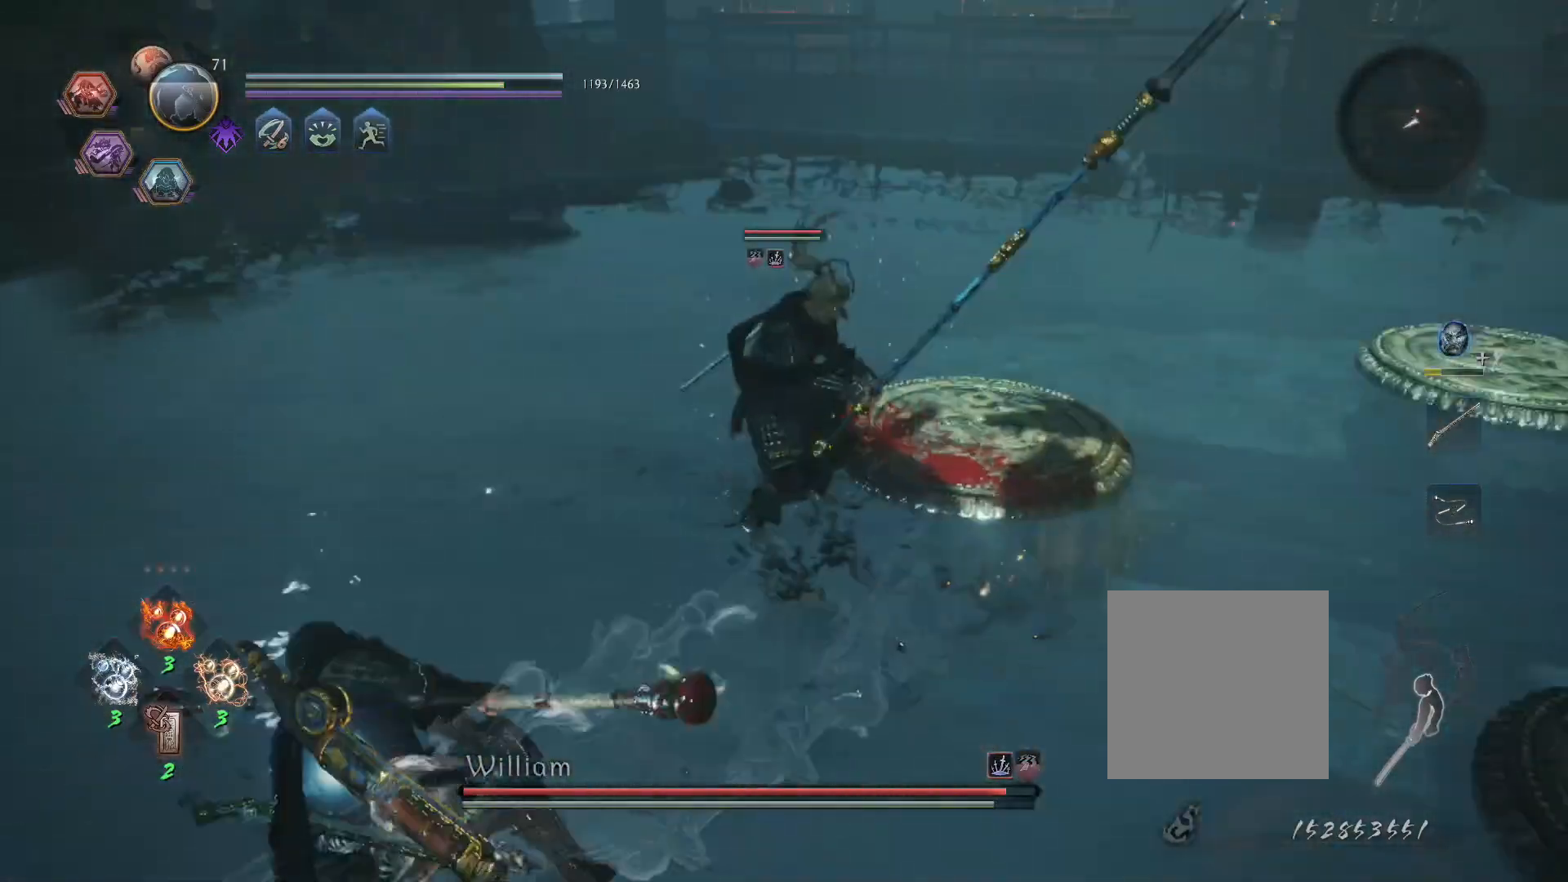
{"buttons": ["SQUARE", "L1", "R1"], "left_stick": "left", "right_stick": "center", "events": [[17, "left_stick", "center"], [50, "R1", "down"], [100, "TRIANGLE", "down"], [200, "R1", "up"], [200, "TRIANGLE", "up"], [417, "R1", "down"], [467, "SQUARE", "down"], [500, "L1", "down"], [500, "left_stick", "left"]]}
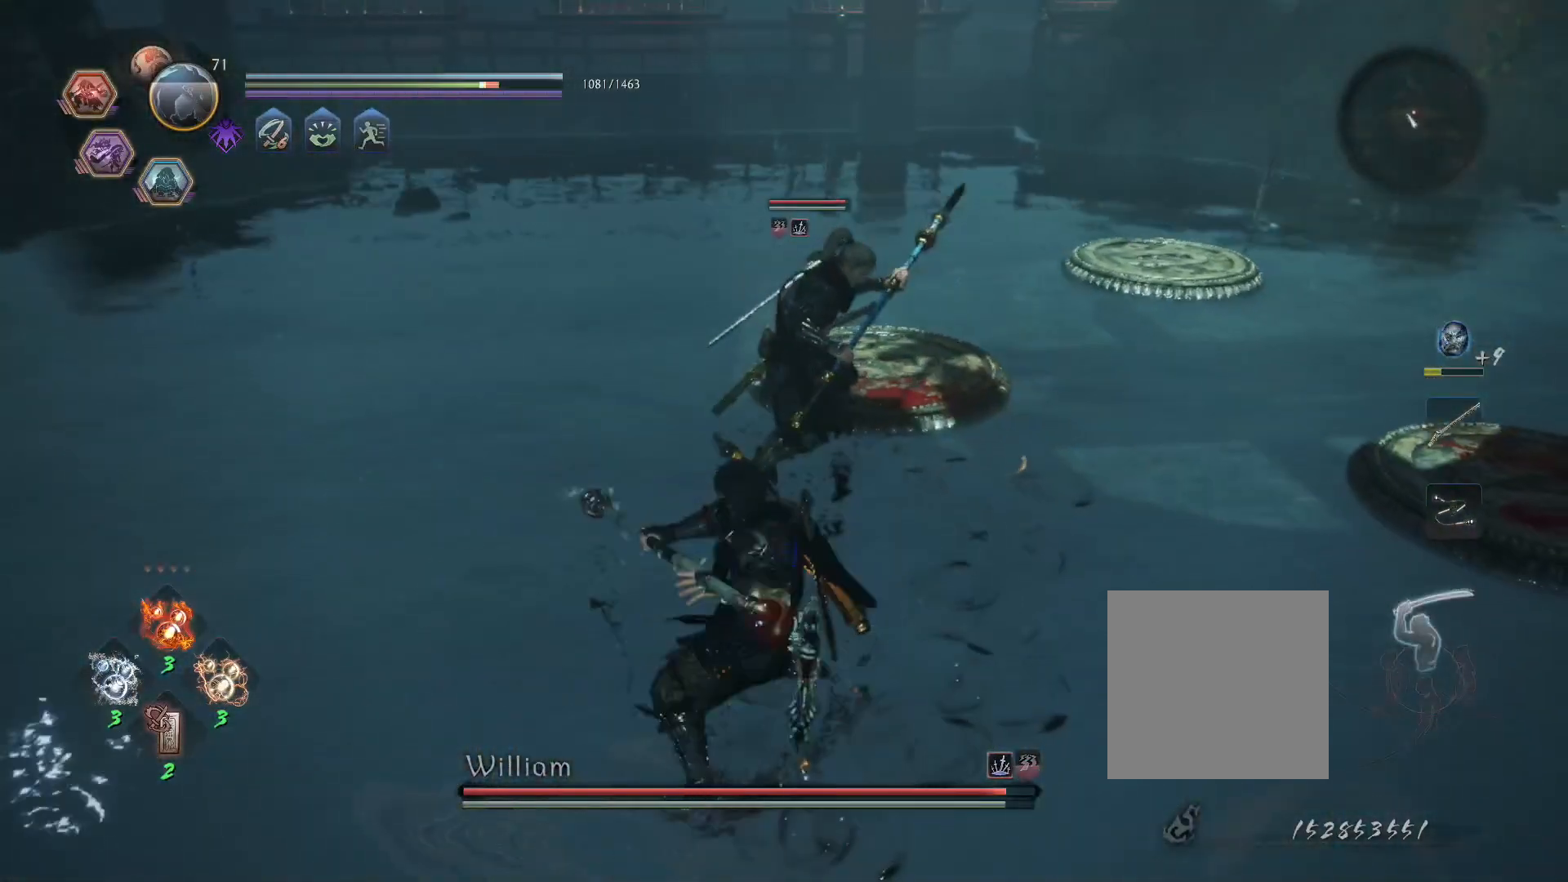
{"buttons": [], "left_stick": "up-left", "right_stick": "center", "events": [[17, "CROSS", "down"], [33, "SQUARE", "up"], [50, "R1", "up"], [67, "CROSS", "up"], [133, "CROSS", "down"], [233, "CROSS", "up"], [417, "left_stick", "up-left"], [500, "L1", "up"]]}
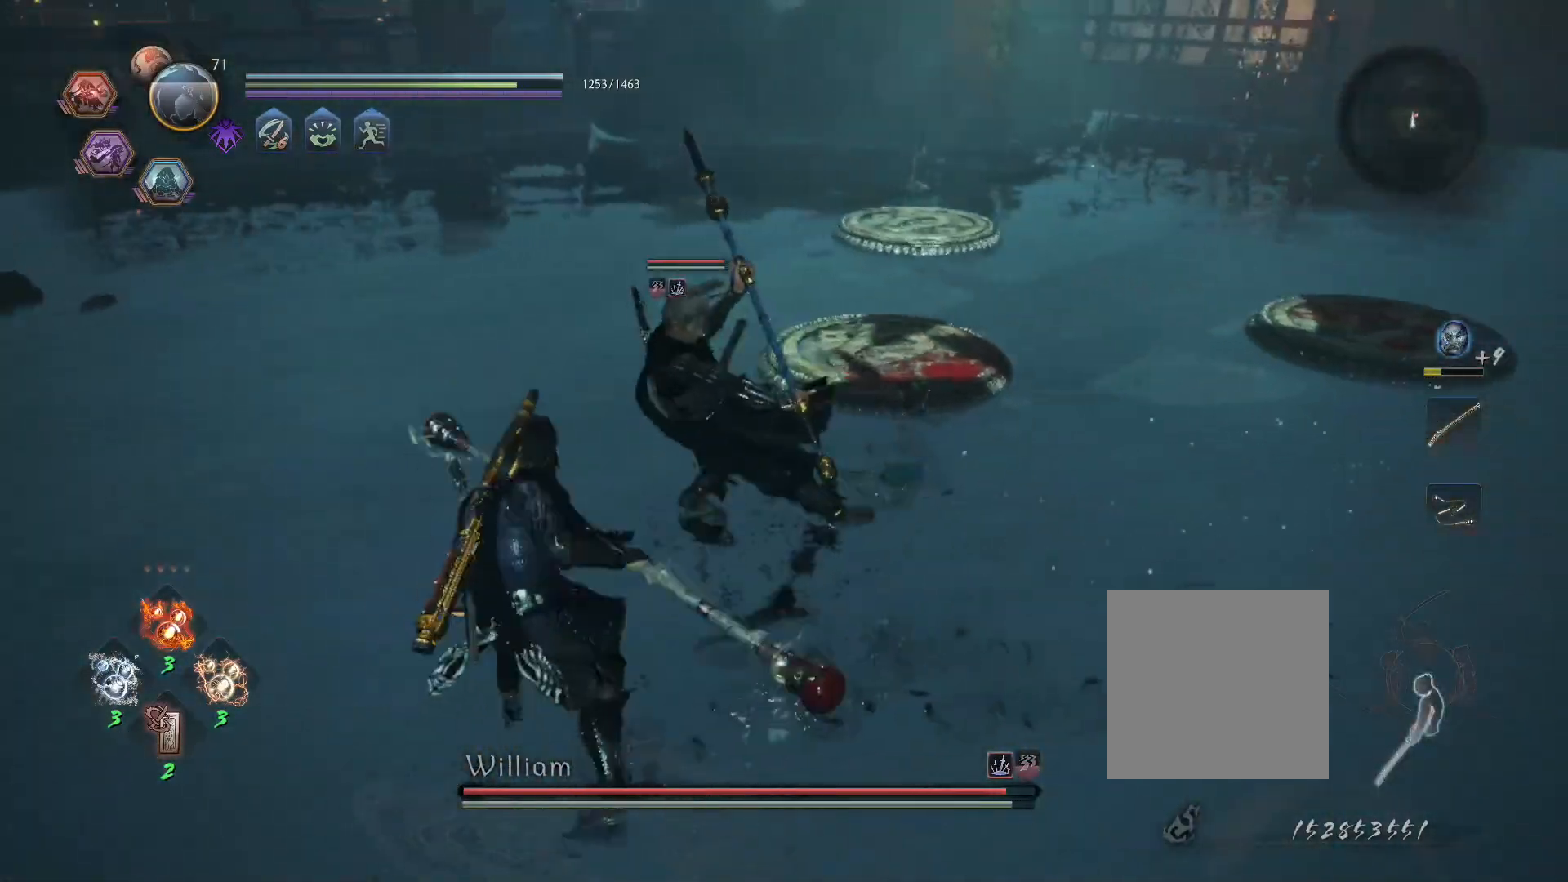
{"buttons": ["CROSS", "CIRCLE", "L1", "R1"], "left_stick": "up-left", "right_stick": "center", "events": [[67, "L1", "down"], [183, "CROSS", "down"], [233, "R1", "down"], [283, "CIRCLE", "down"], [300, "CROSS", "up"], [350, "CIRCLE", "up"], [350, "R1", "up"], [400, "CROSS", "down"], [450, "R1", "down"], [483, "CIRCLE", "down"]]}
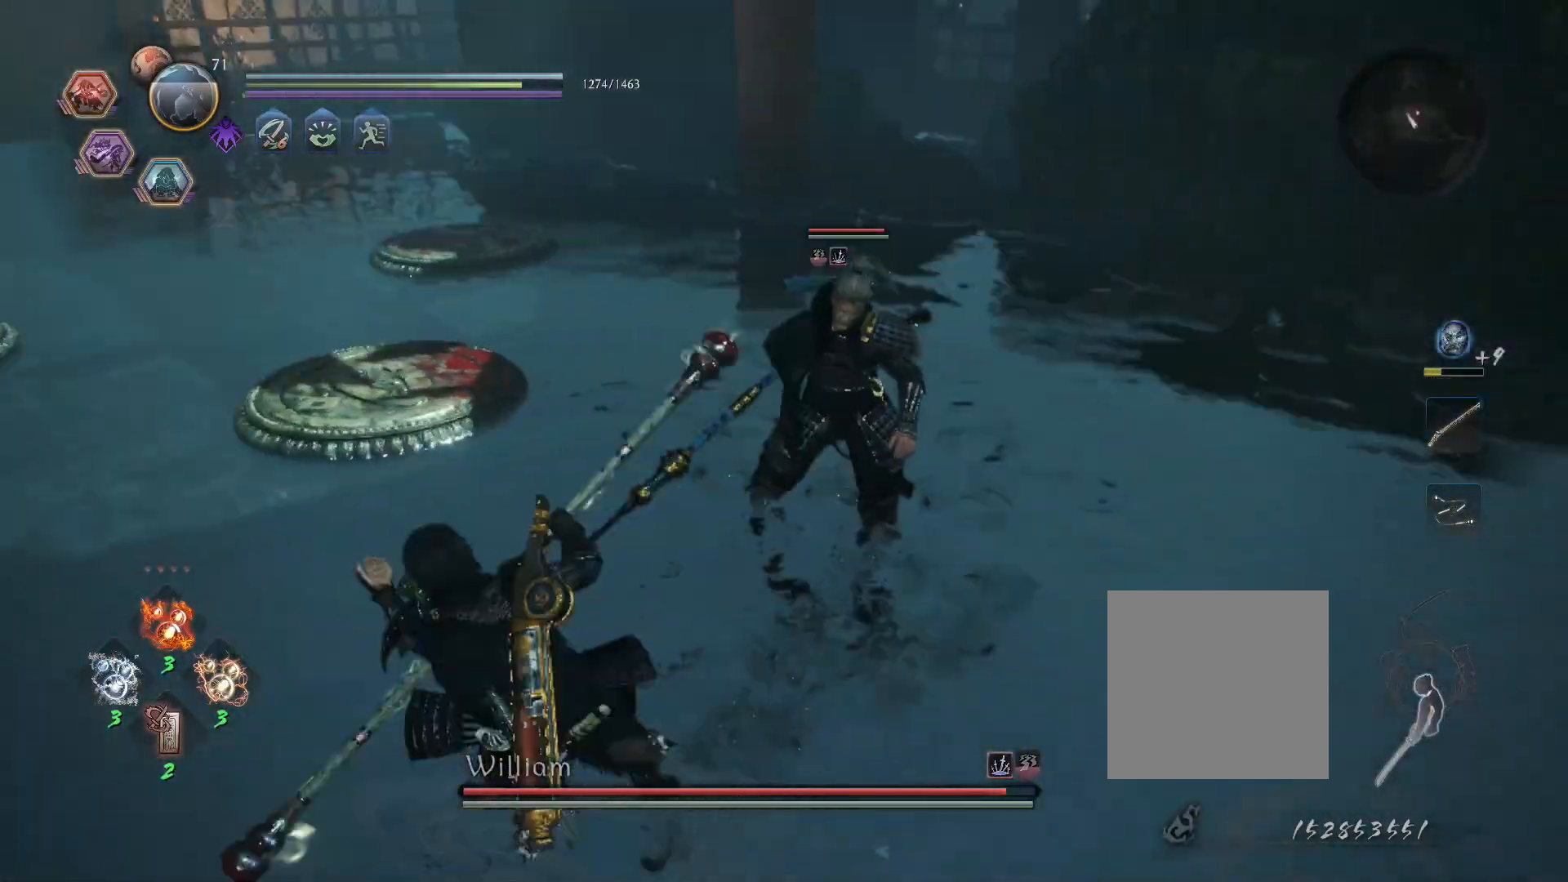
{"buttons": ["SQUARE", "R1"], "left_stick": "center", "right_stick": "center", "events": [[17, "CROSS", "up"], [67, "CIRCLE", "up"], [83, "R1", "up"], [317, "CROSS", "down"], [400, "R1", "down"], [417, "CROSS", "up"], [450, "L1", "up"], [483, "SQUARE", "down"], [483, "left_stick", "center"]]}